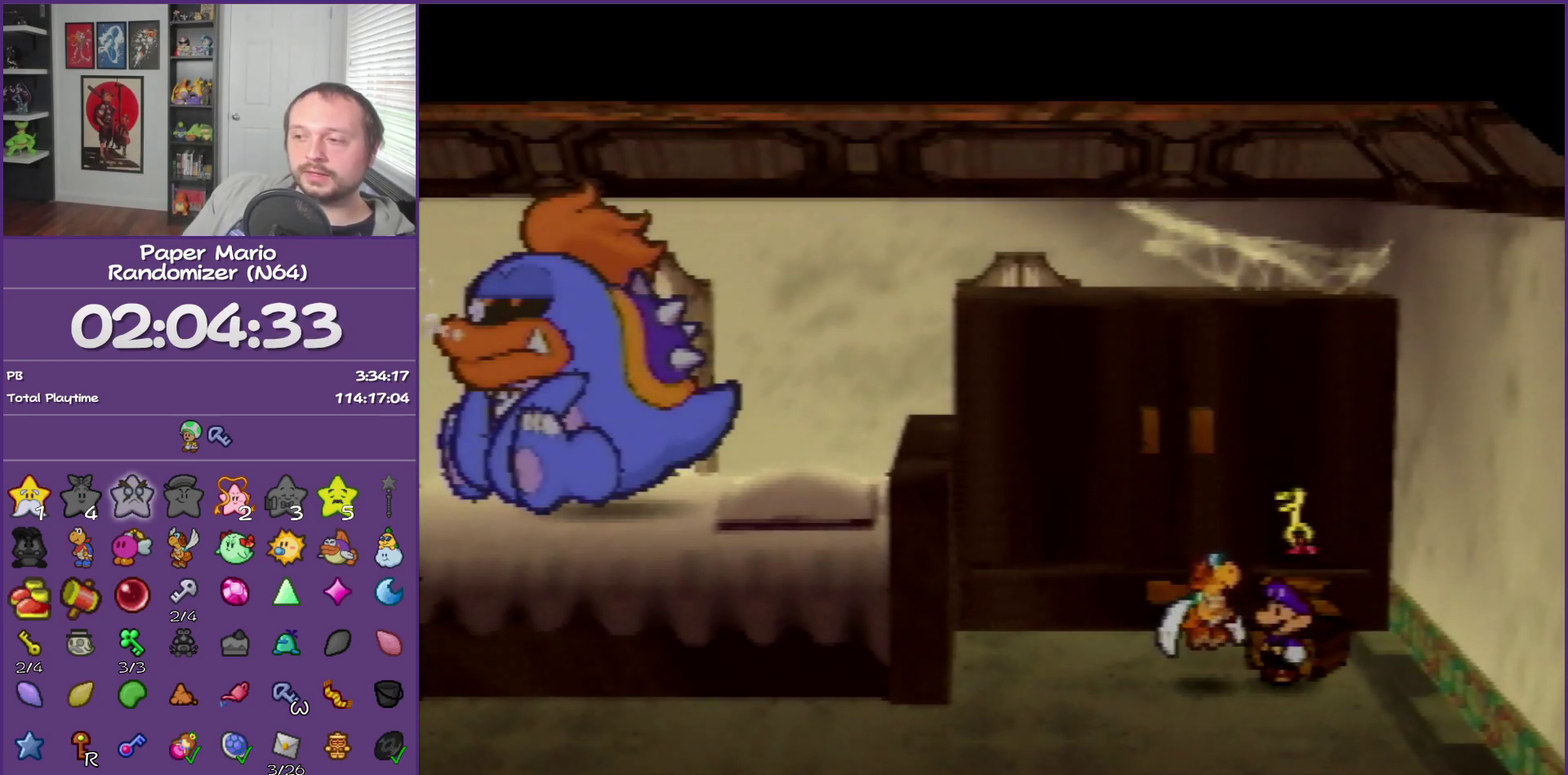
Gameplay with a controller (Nintendo layout); each line is a JSON object with the inputs held at the frame after it. "events" lists button and stick changes between this image and that frame as [ms after this image, input, new state], when the widget could be followed in between. This overlay highlights the sticks when they move; stick clicks (L3) are not distinguishable. Not read: L3 R3.
{"buttons": ["B"], "left_stick": "down-left", "events": []}
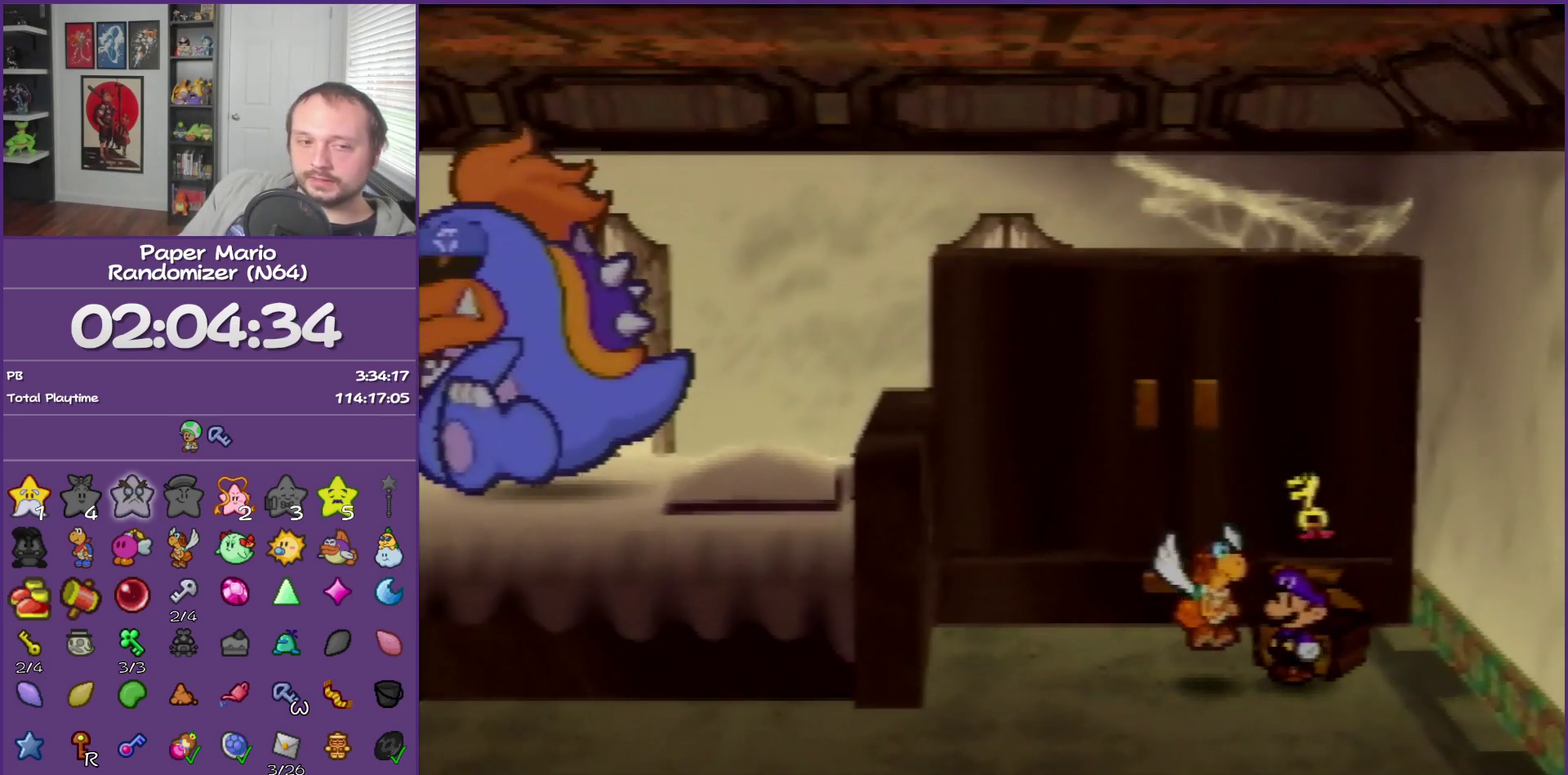
{"buttons": ["B"], "left_stick": "down-left", "events": []}
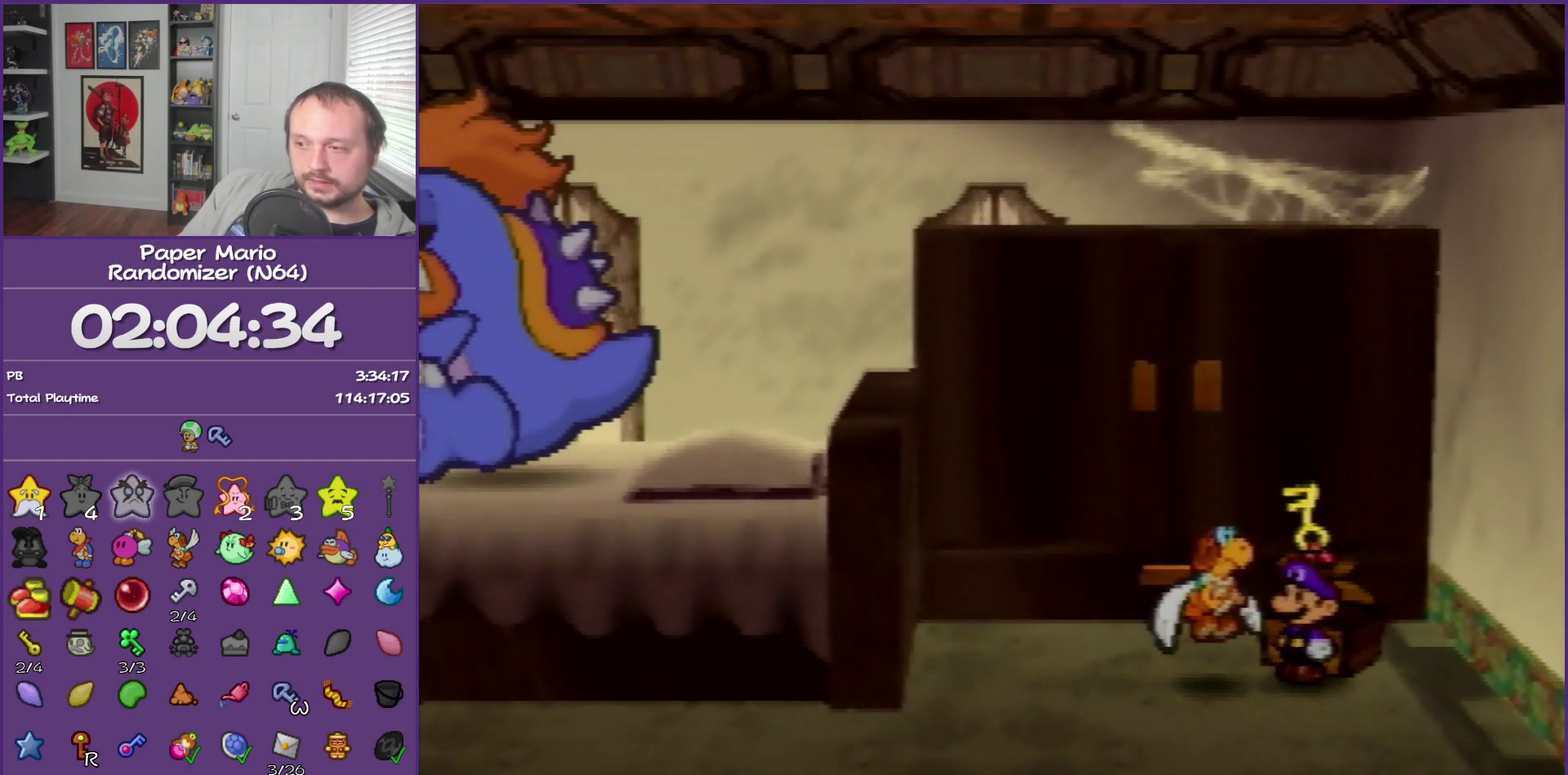
{"buttons": ["B"], "left_stick": "down-left", "events": []}
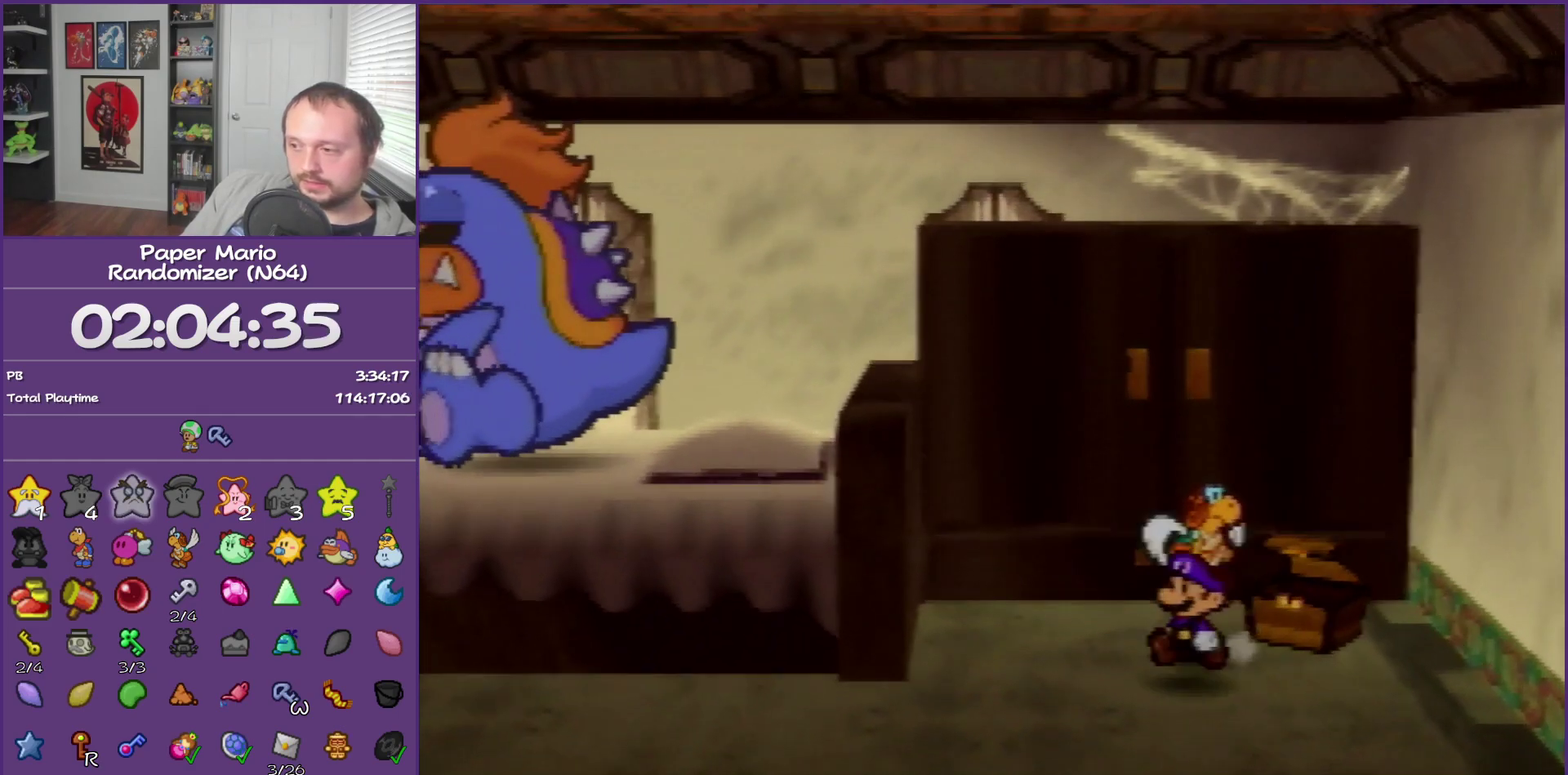
{"buttons": [], "left_stick": "left", "events": [[17, "Z", "down"], [83, "left_stick", "left"], [117, "B", "up"], [333, "Z", "up"]]}
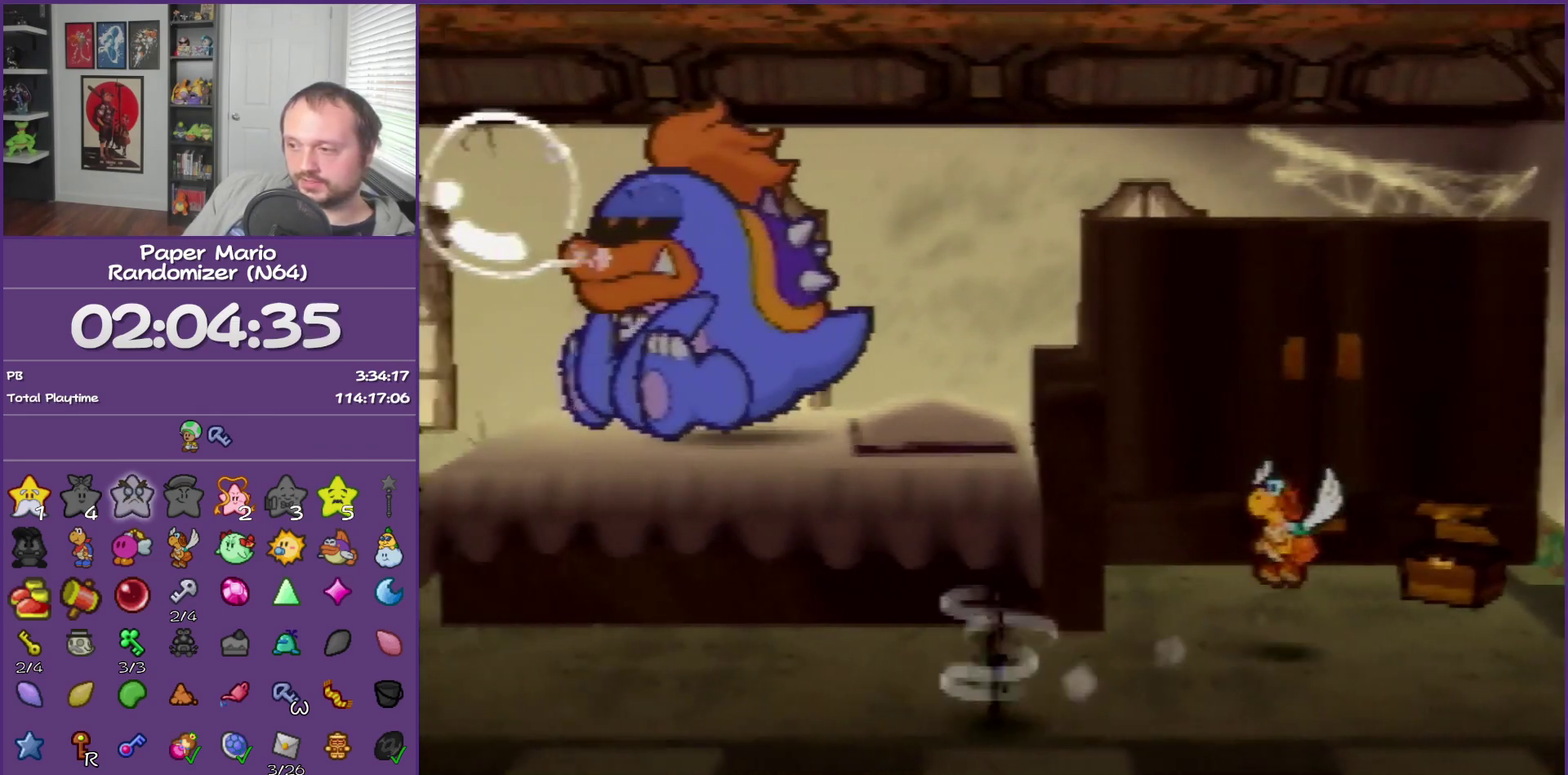
{"buttons": [], "left_stick": "left", "events": [[50, "A", "down"], [117, "A", "up"]]}
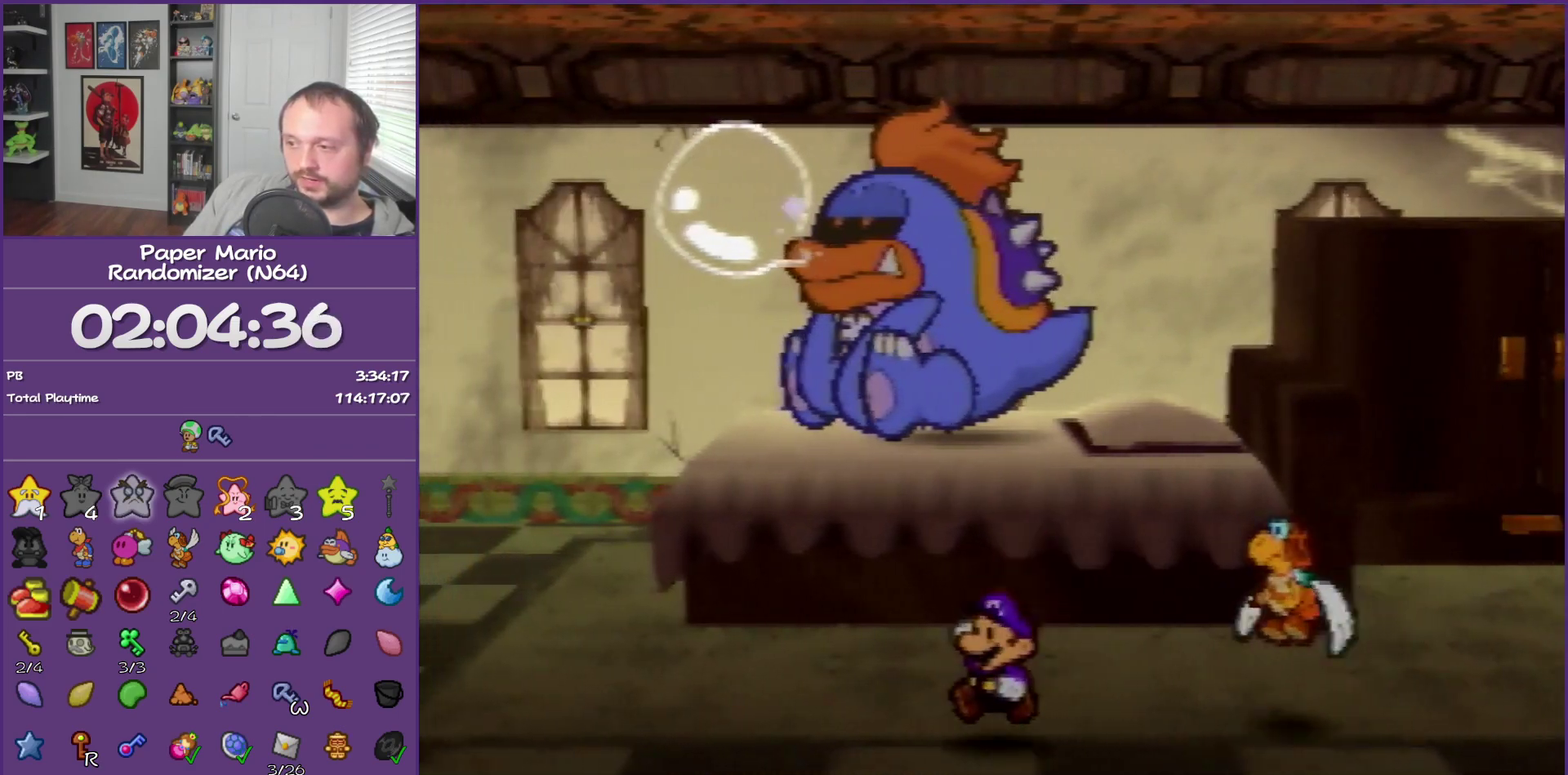
{"buttons": ["Z"], "left_stick": "left", "events": [[50, "Z", "down"]]}
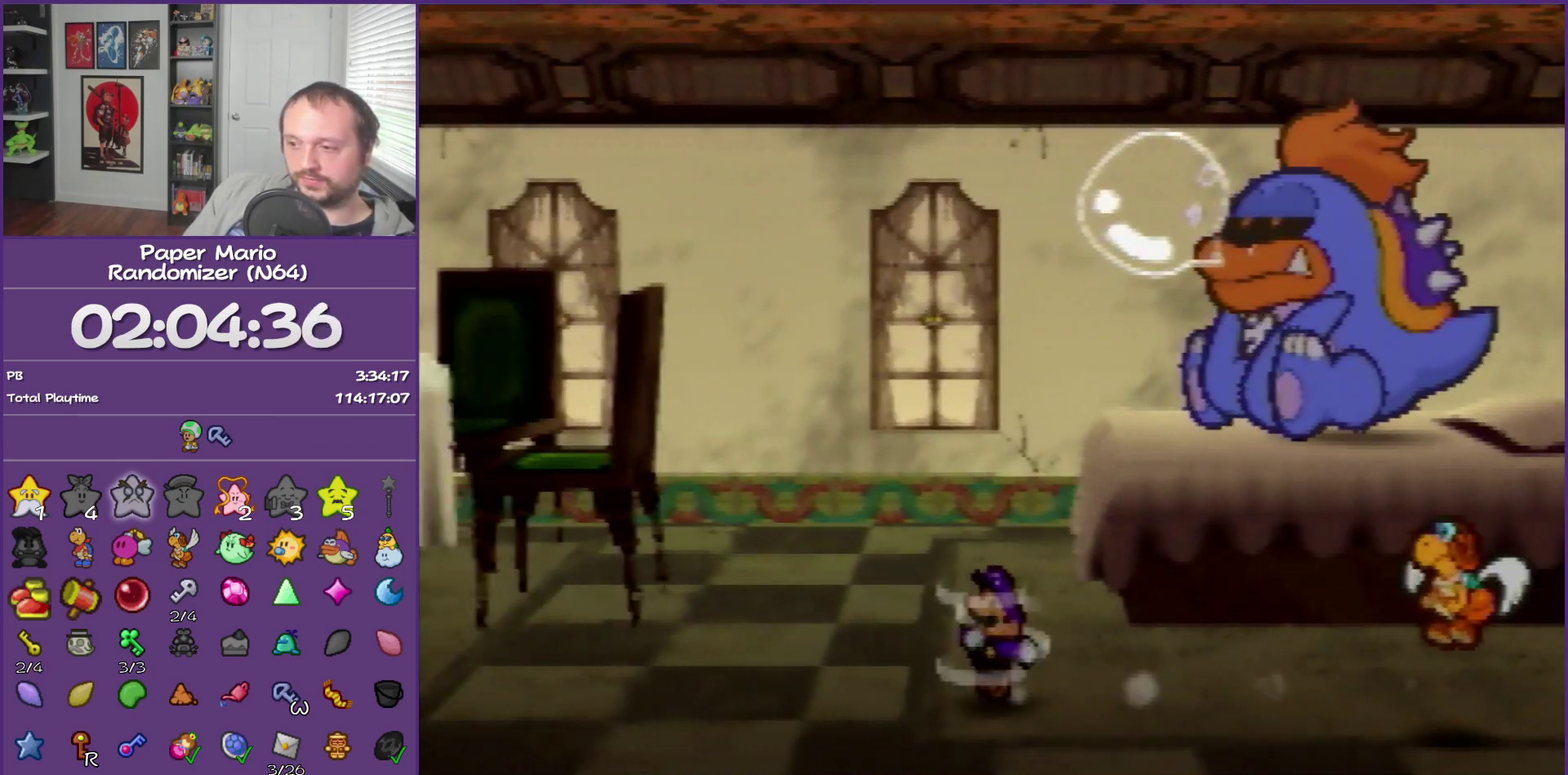
{"buttons": [], "left_stick": "left", "events": [[50, "Z", "up"], [250, "A", "down"], [300, "A", "up"]]}
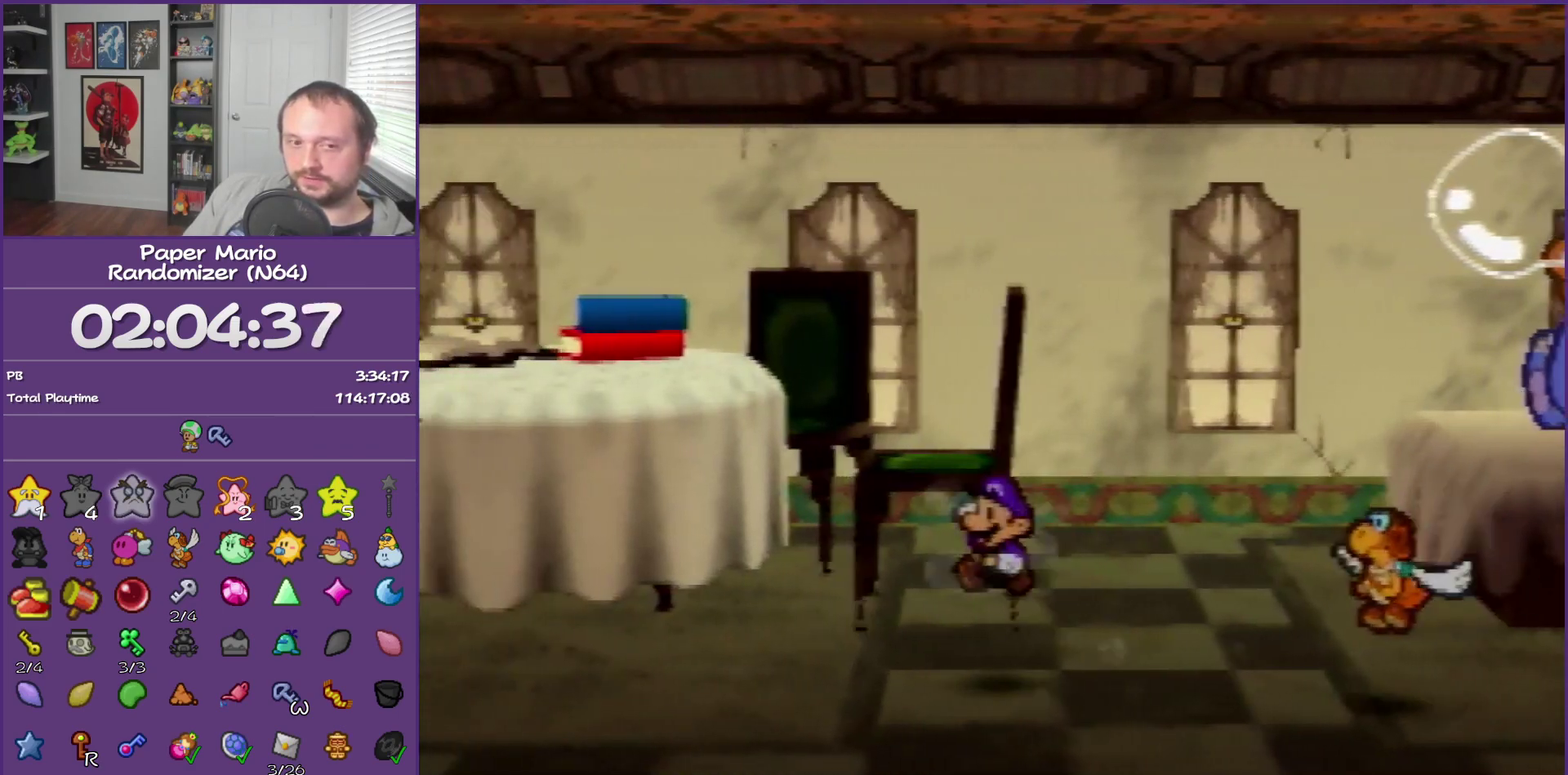
{"buttons": ["Z"], "left_stick": "left", "events": [[267, "Z", "down"]]}
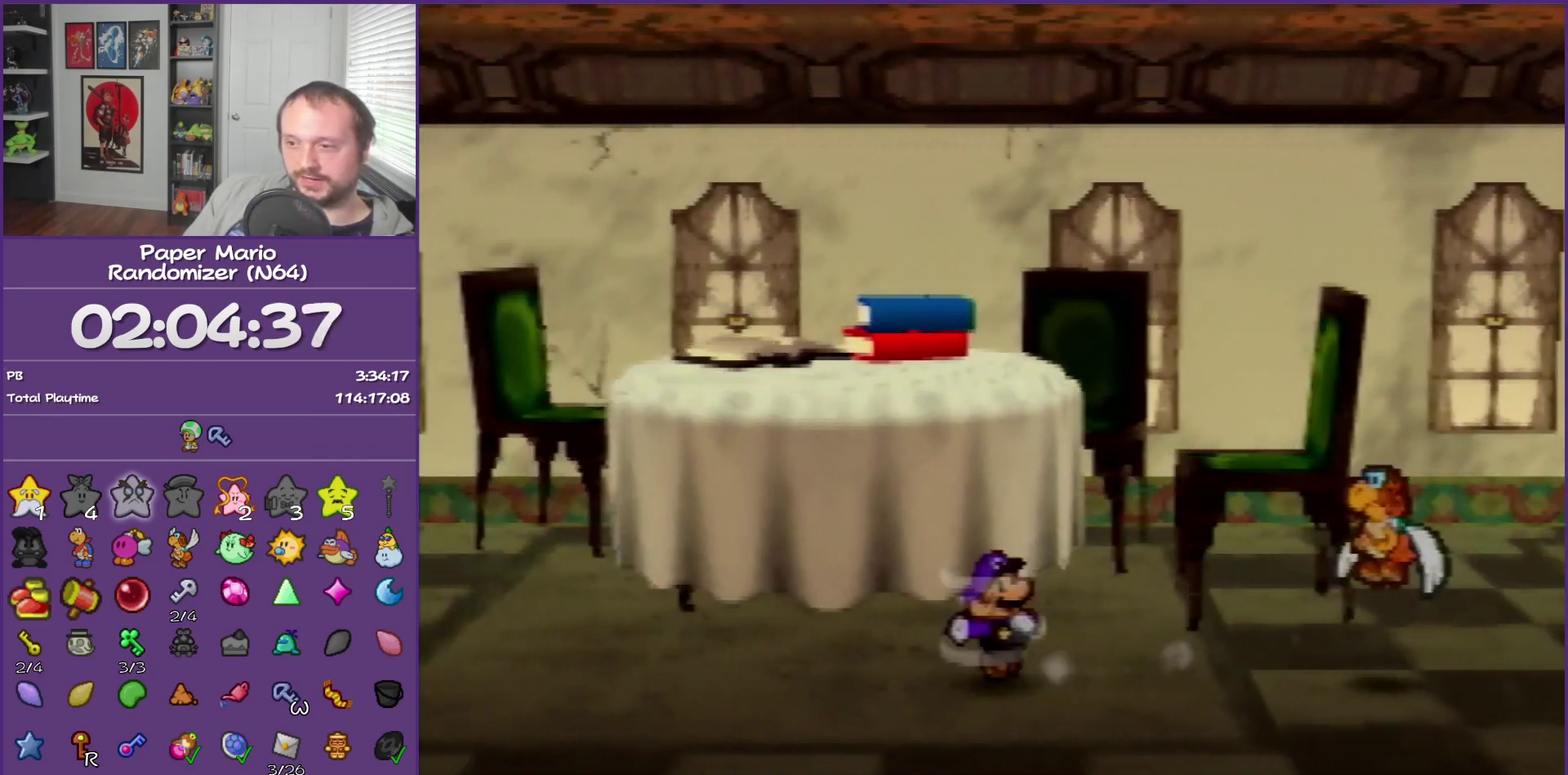
{"buttons": [], "left_stick": "left", "events": [[250, "Z", "up"], [367, "A", "down"], [433, "A", "up"]]}
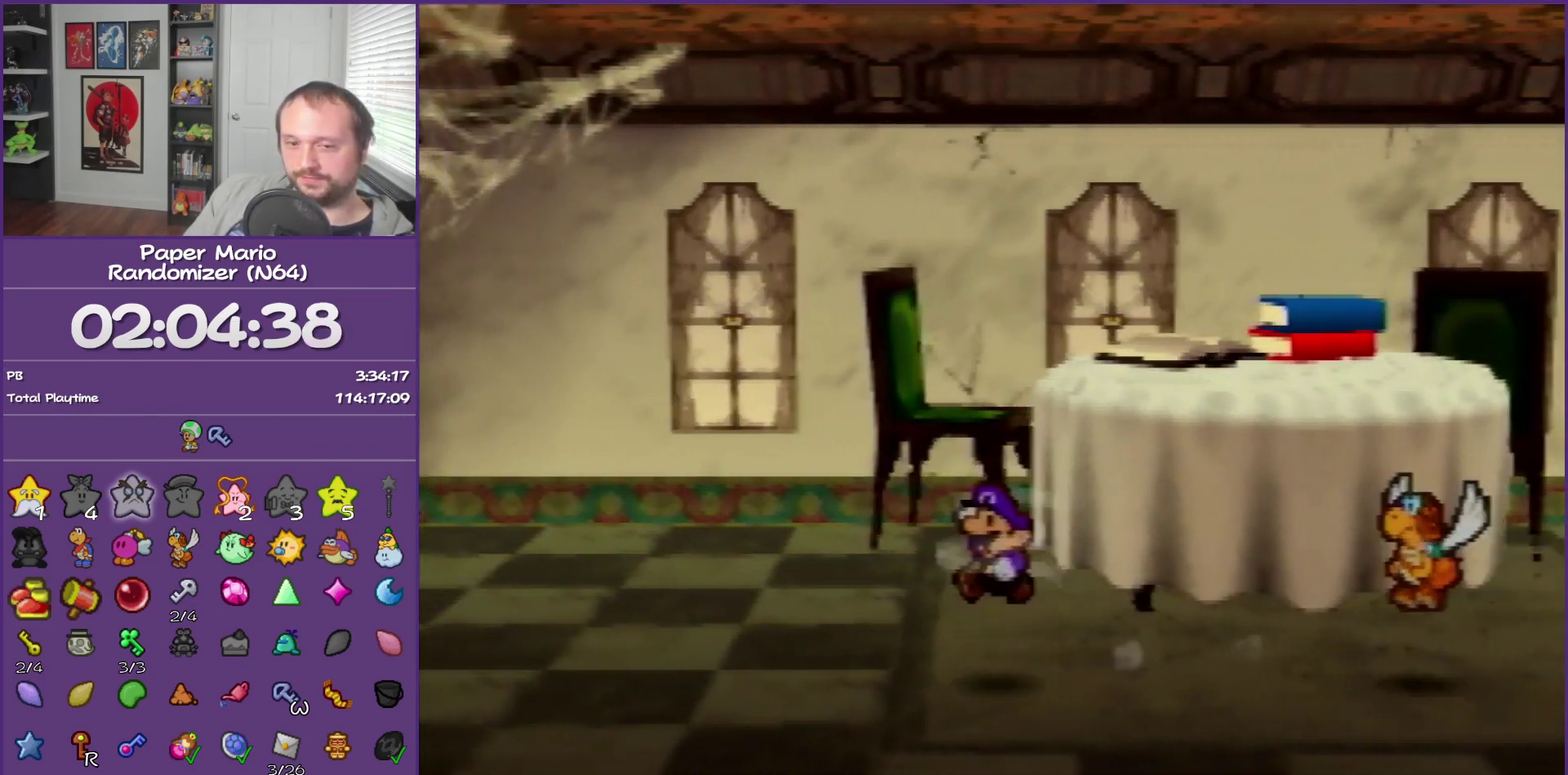
{"buttons": ["Z"], "left_stick": "left", "events": [[333, "Z", "down"]]}
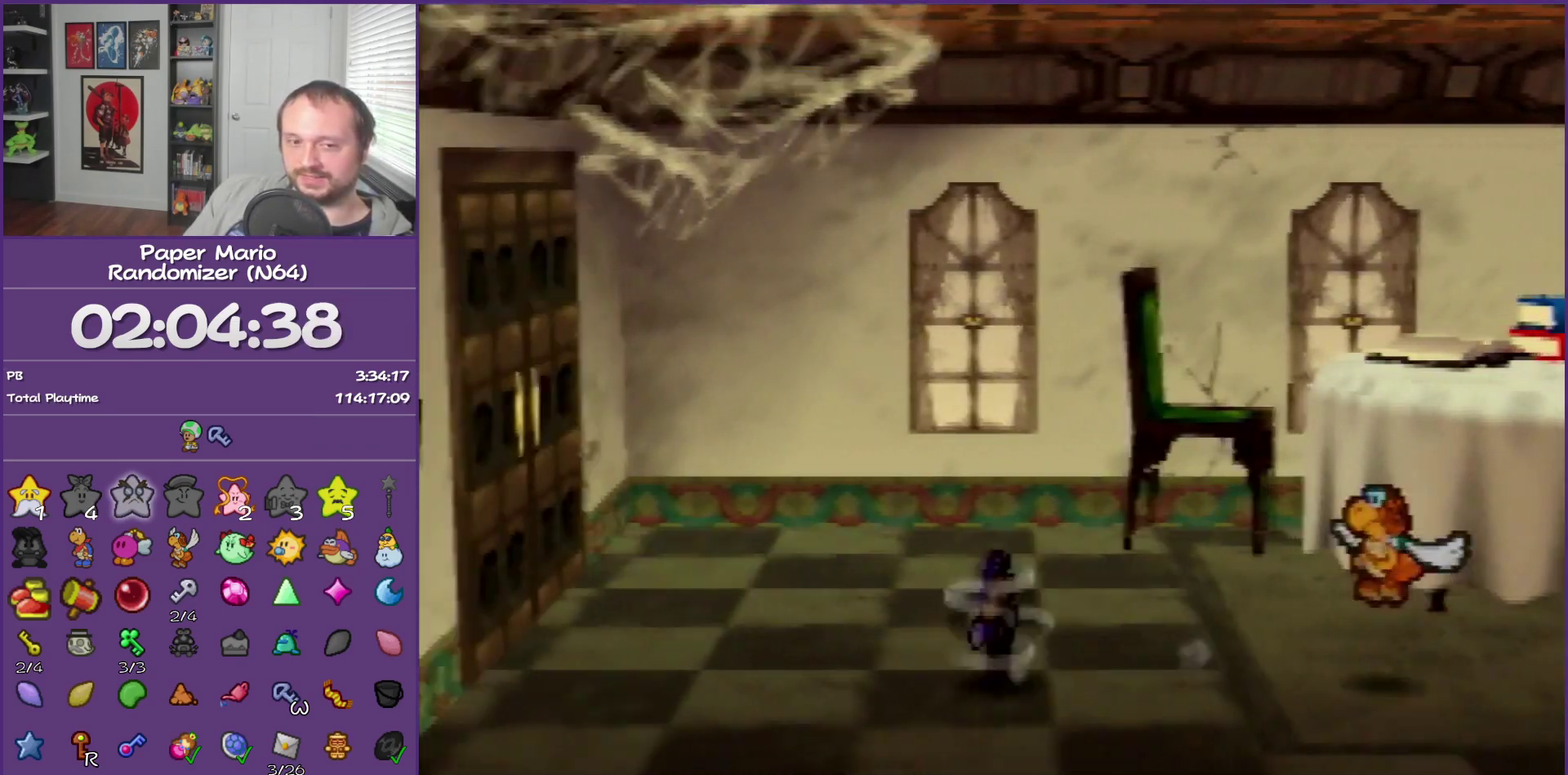
{"buttons": [], "left_stick": "up-left", "events": [[50, "Z", "up"], [183, "A", "down"], [183, "left_stick", "up-left"], [300, "A", "up"]]}
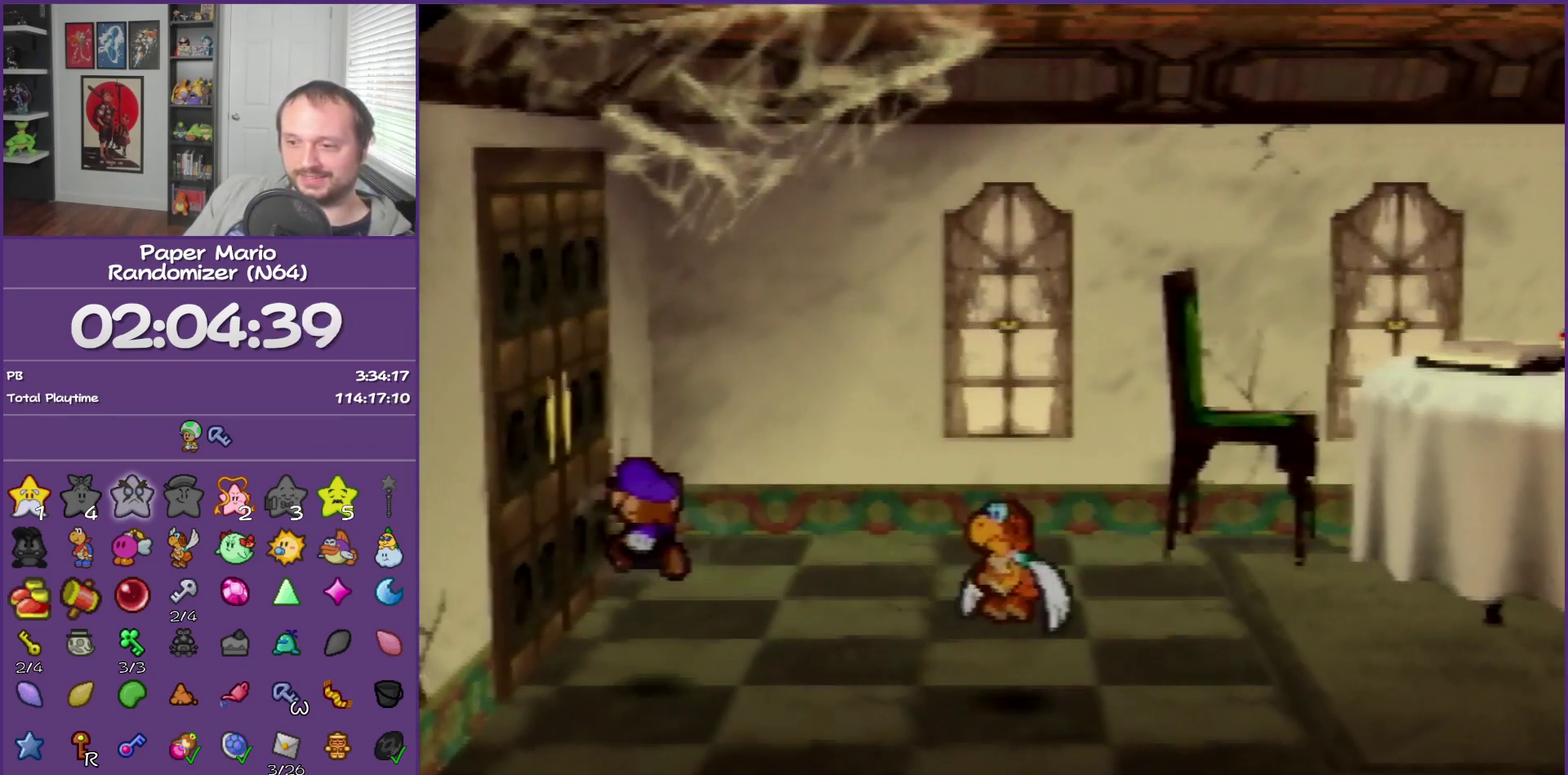
{"buttons": [], "left_stick": "left", "events": [[183, "A", "down"], [183, "left_stick", "left"], [233, "A", "up"], [333, "A", "down"], [450, "A", "up"]]}
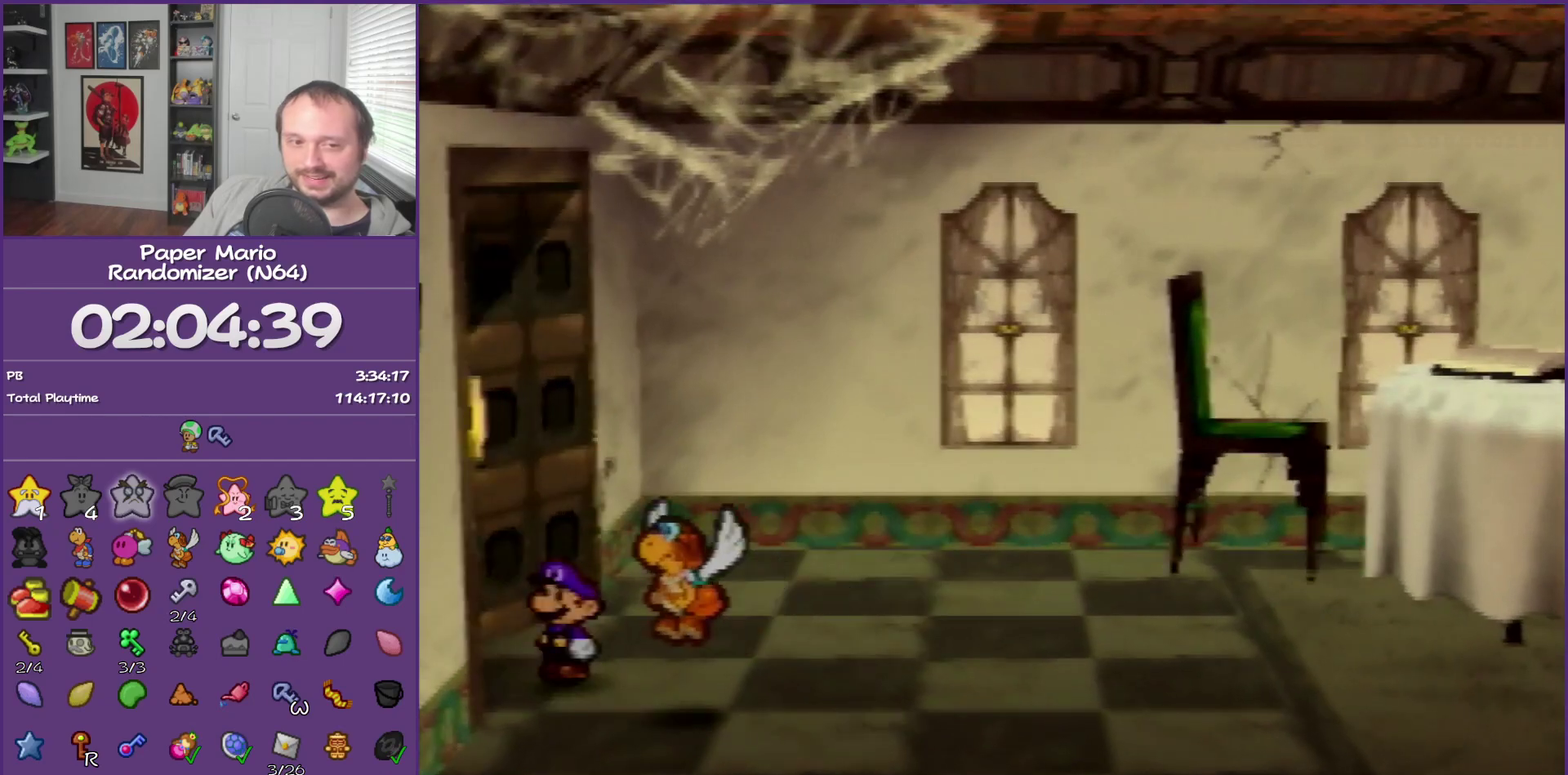
{"buttons": ["B"], "left_stick": "center", "events": [[150, "B", "down"], [150, "left_stick", "center"]]}
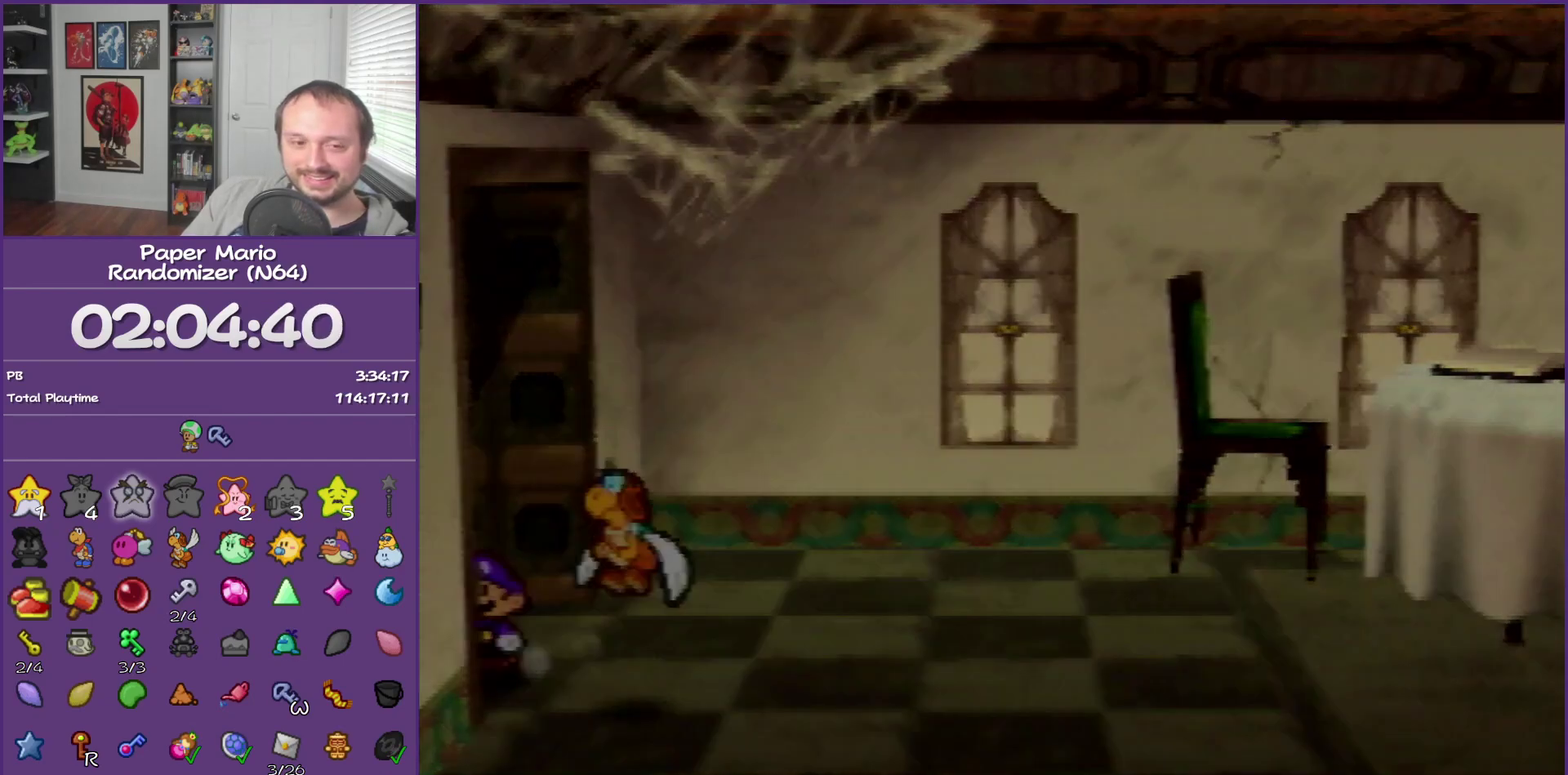
{"buttons": ["B"], "left_stick": "down-left", "events": [[433, "left_stick", "down-left"]]}
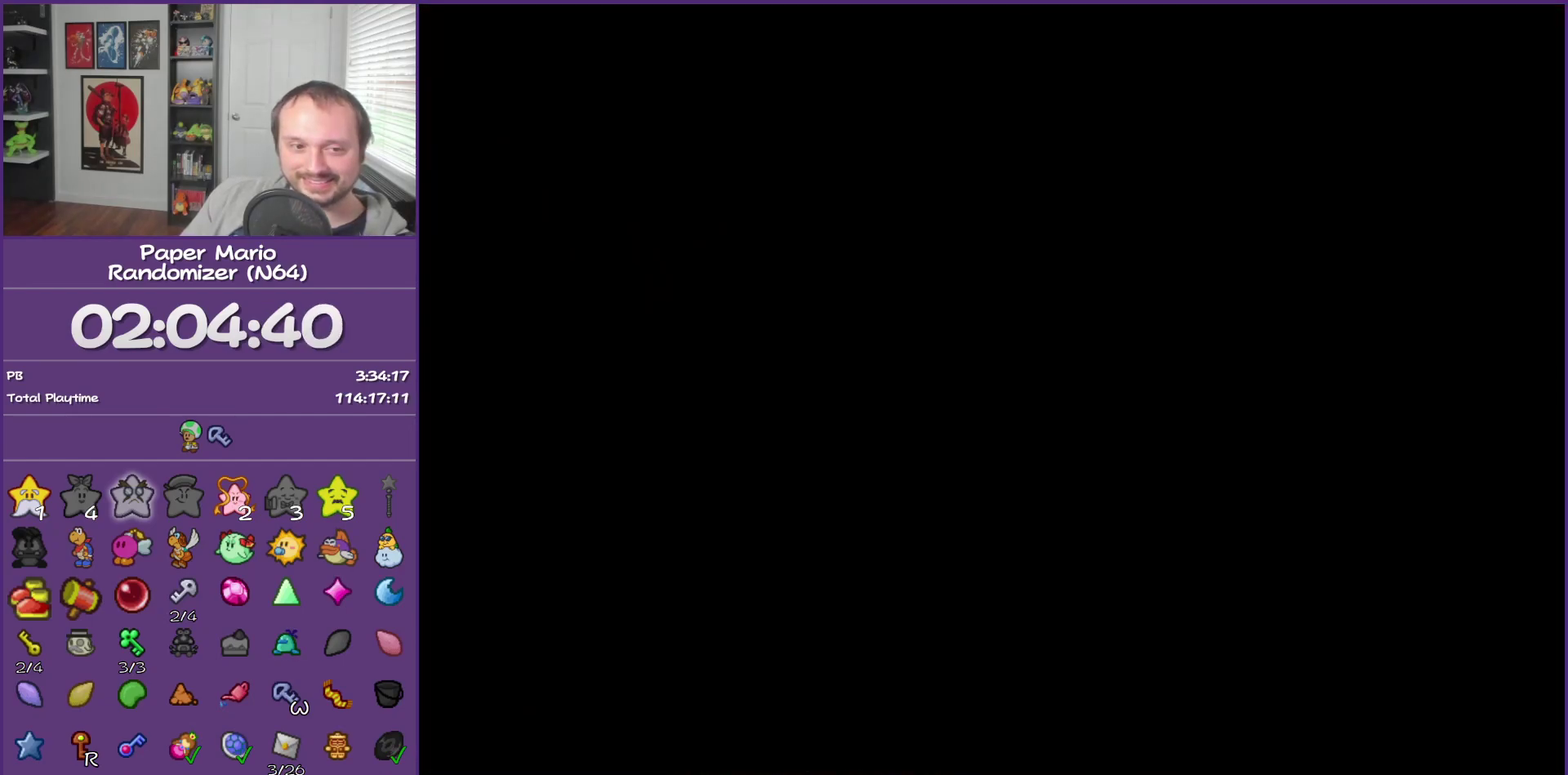
{"buttons": ["B"], "left_stick": "left", "events": [[333, "left_stick", "left"]]}
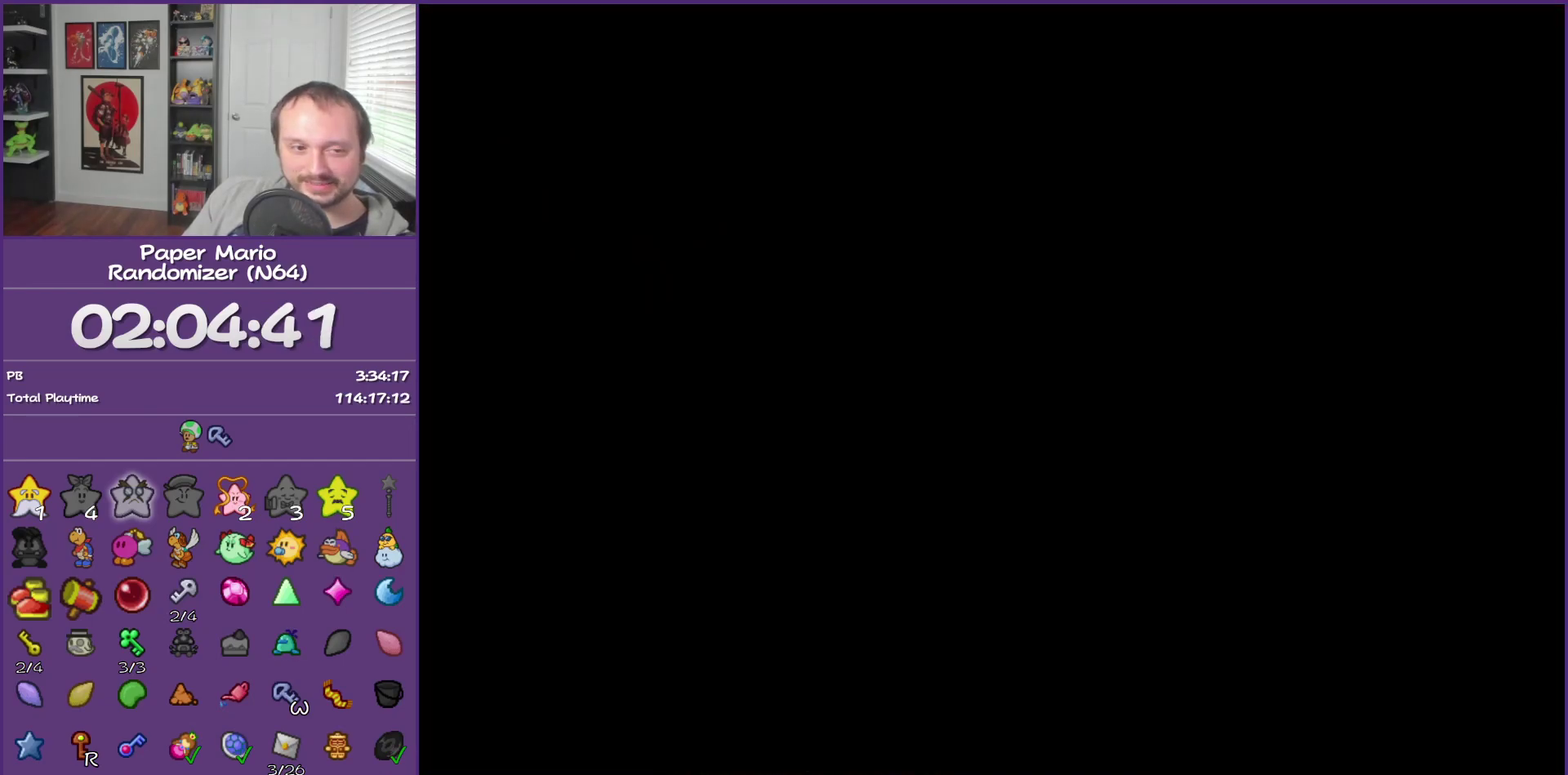
{"buttons": ["B"], "left_stick": "center", "events": [[200, "left_stick", "center"]]}
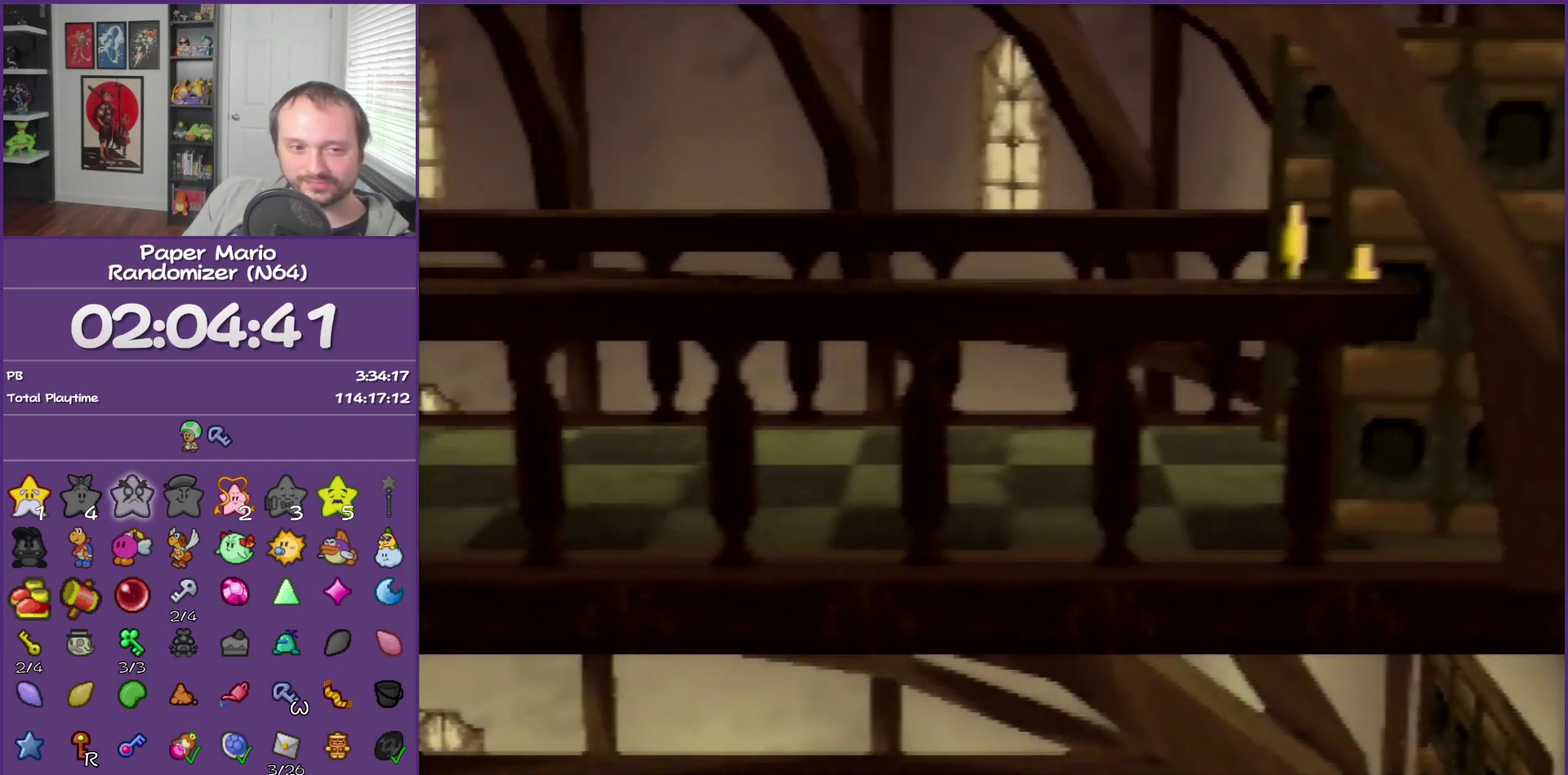
{"buttons": ["B"], "left_stick": "left", "events": [[433, "left_stick", "left"]]}
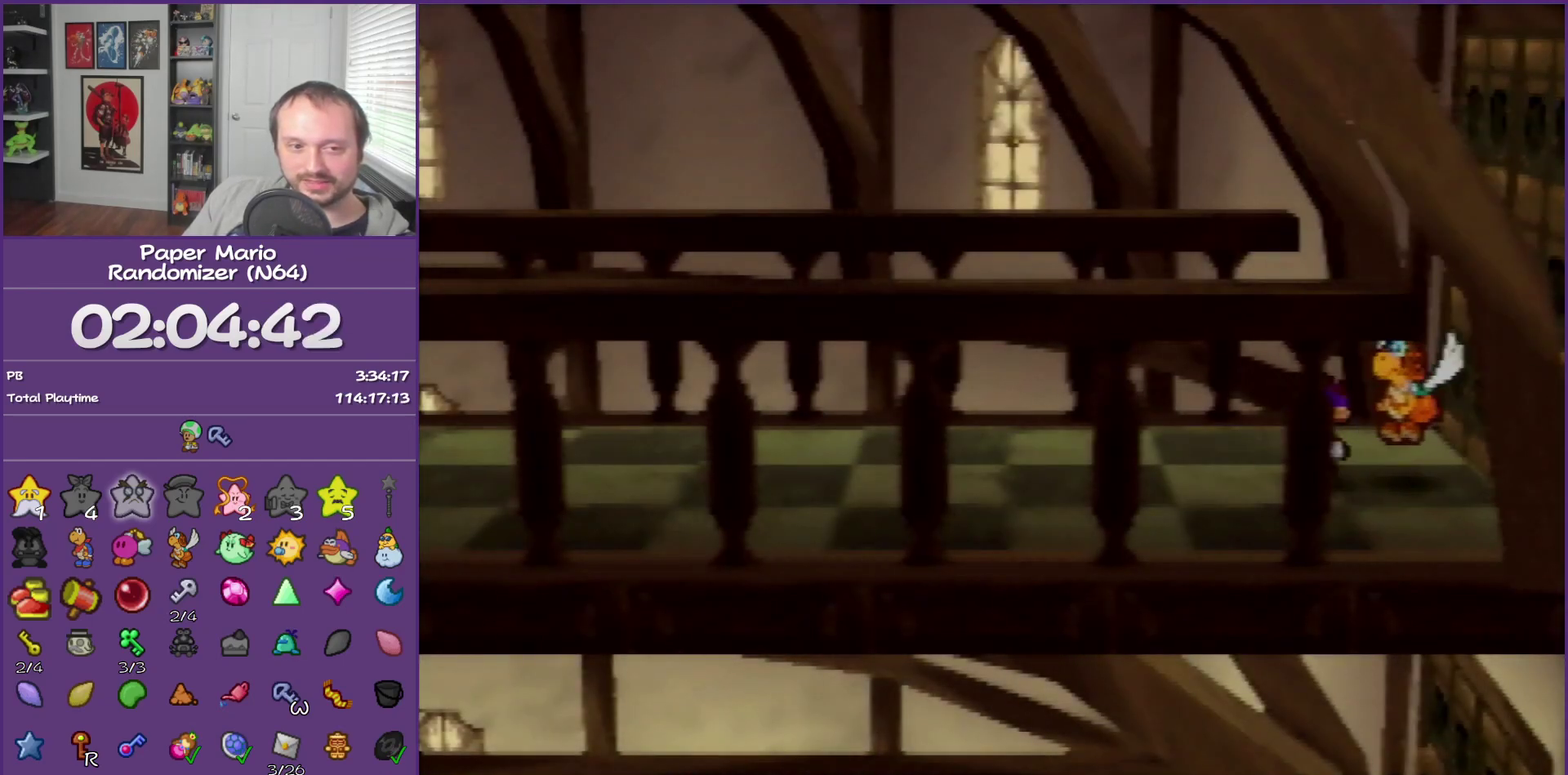
{"buttons": ["B", "Z"], "left_stick": "left", "events": [[167, "Z", "down"]]}
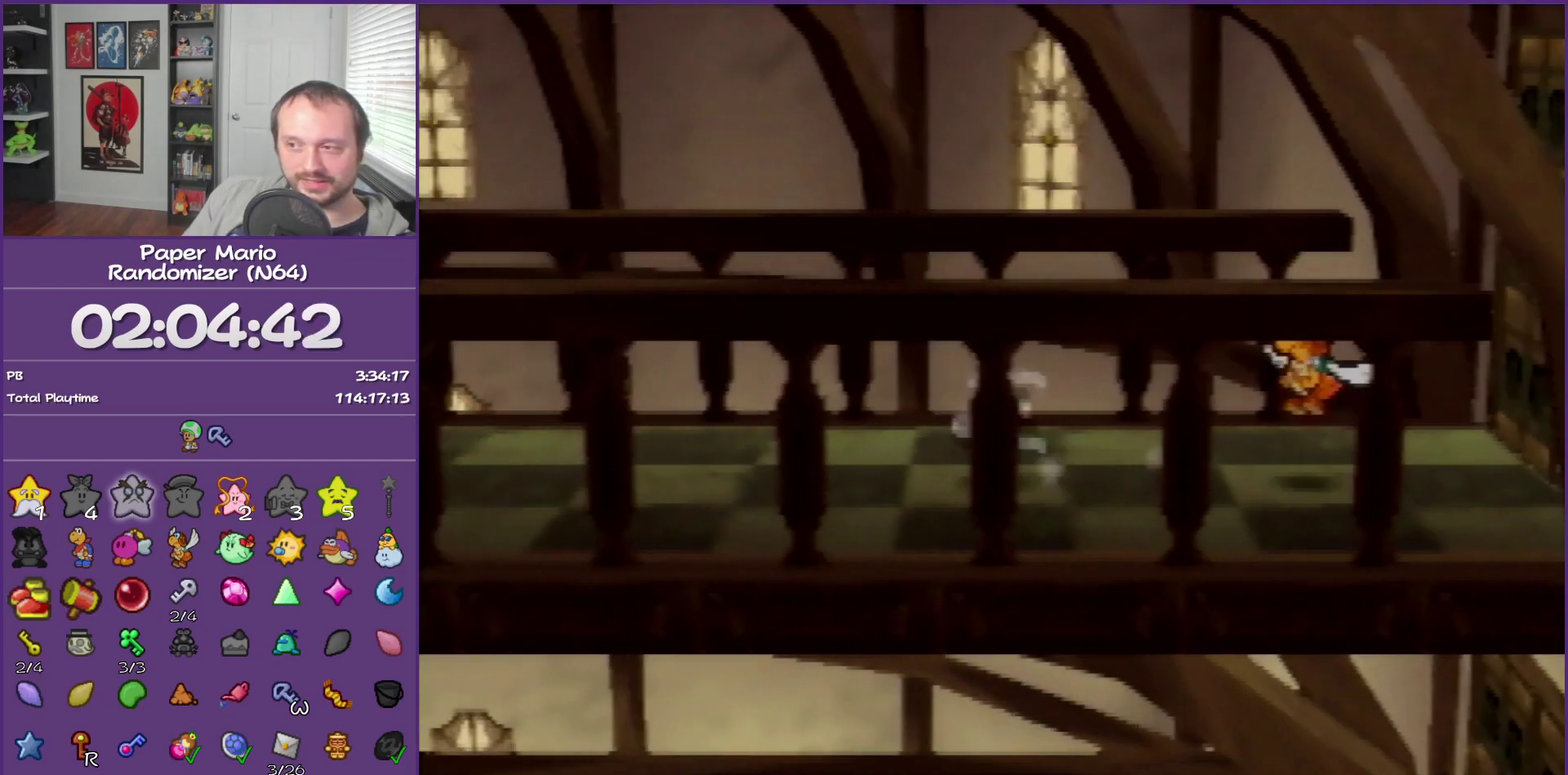
{"buttons": [], "left_stick": "left", "events": [[117, "B", "up"], [200, "Z", "up"], [267, "A", "down"], [350, "A", "up"]]}
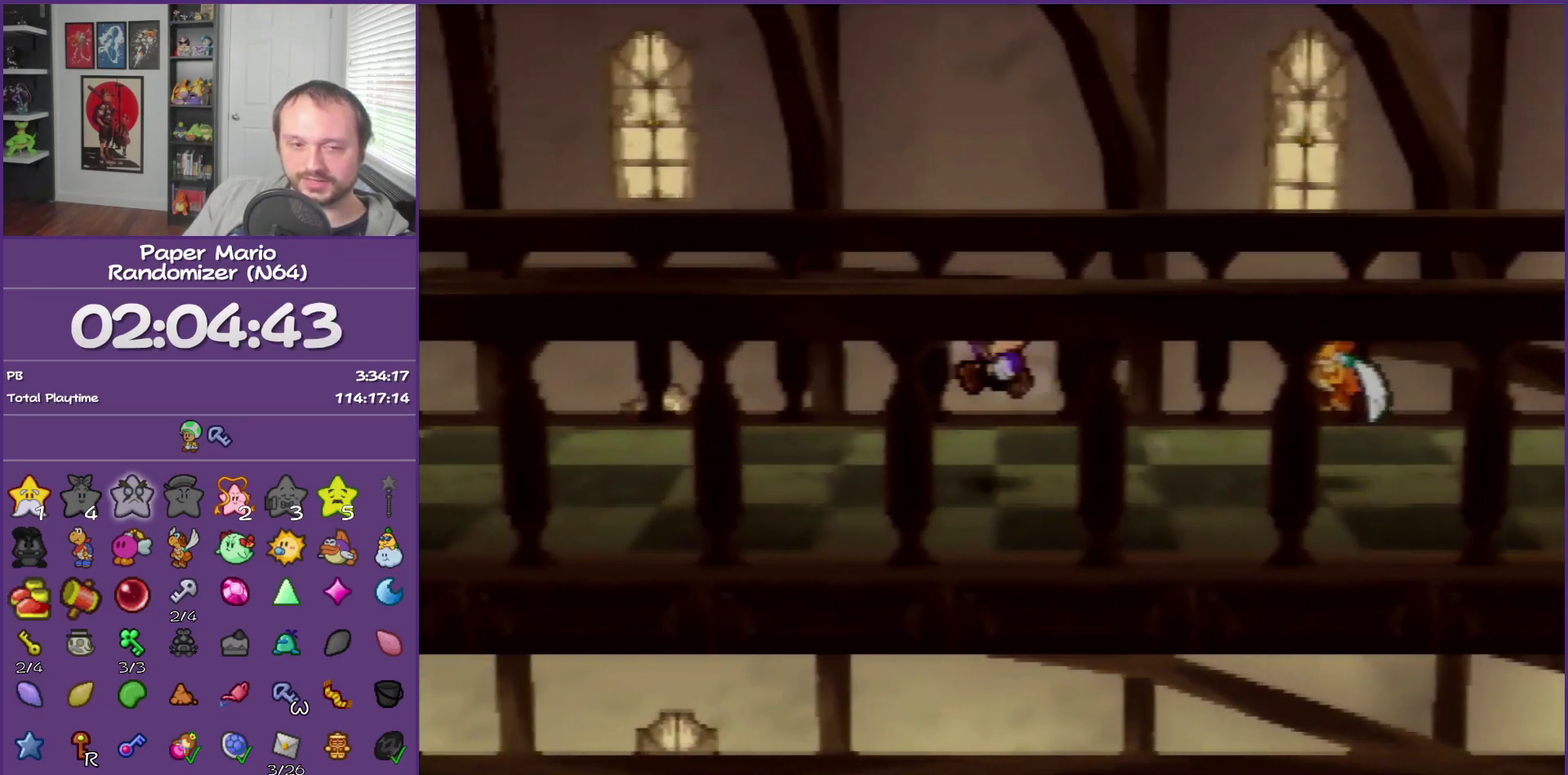
{"buttons": ["Z"], "left_stick": "left", "events": [[183, "Z", "down"], [250, "Z", "up"], [350, "Z", "down"]]}
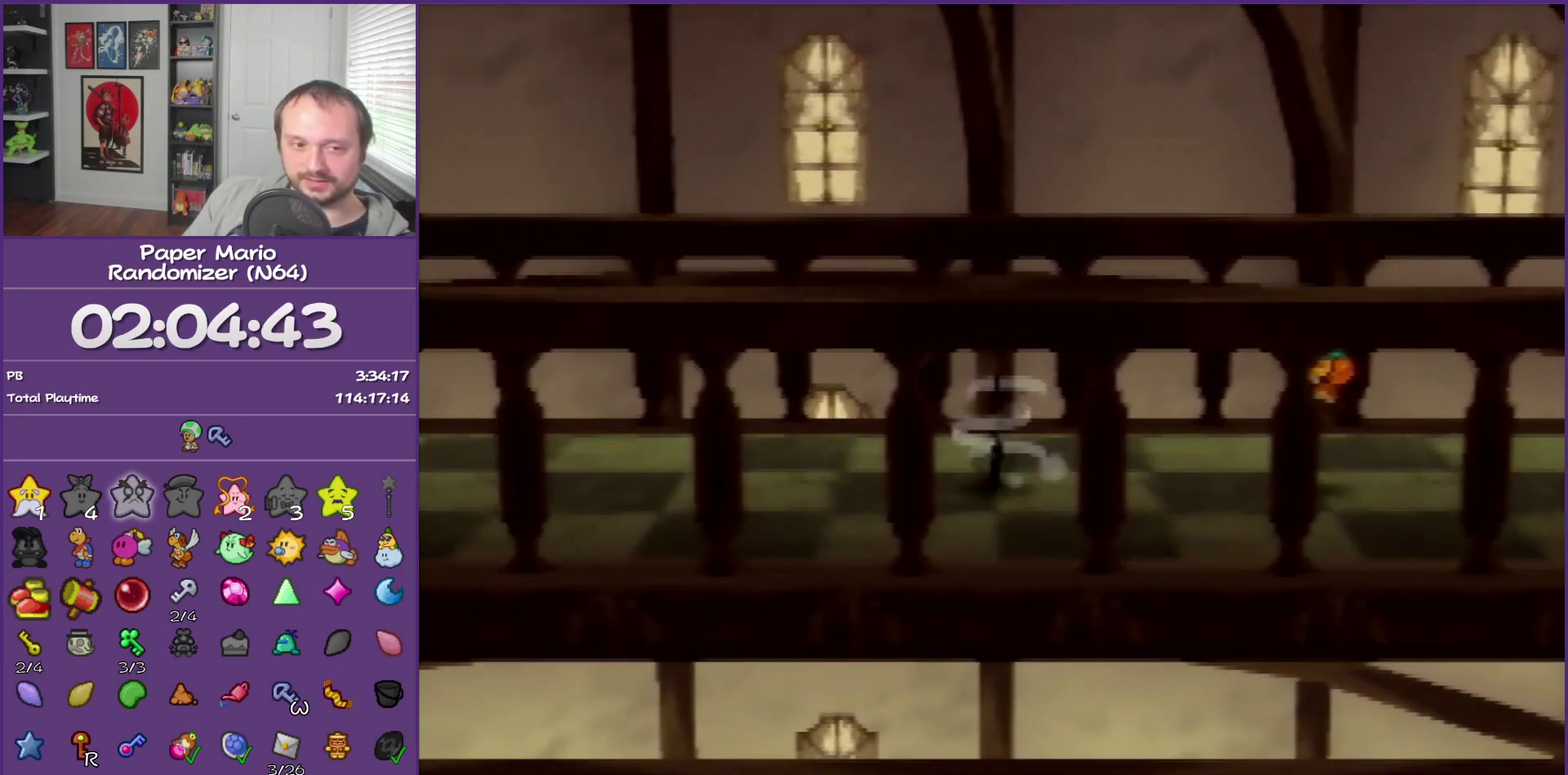
{"buttons": ["B"], "left_stick": "center", "events": [[250, "B", "down"], [250, "Z", "up"], [417, "left_stick", "center"]]}
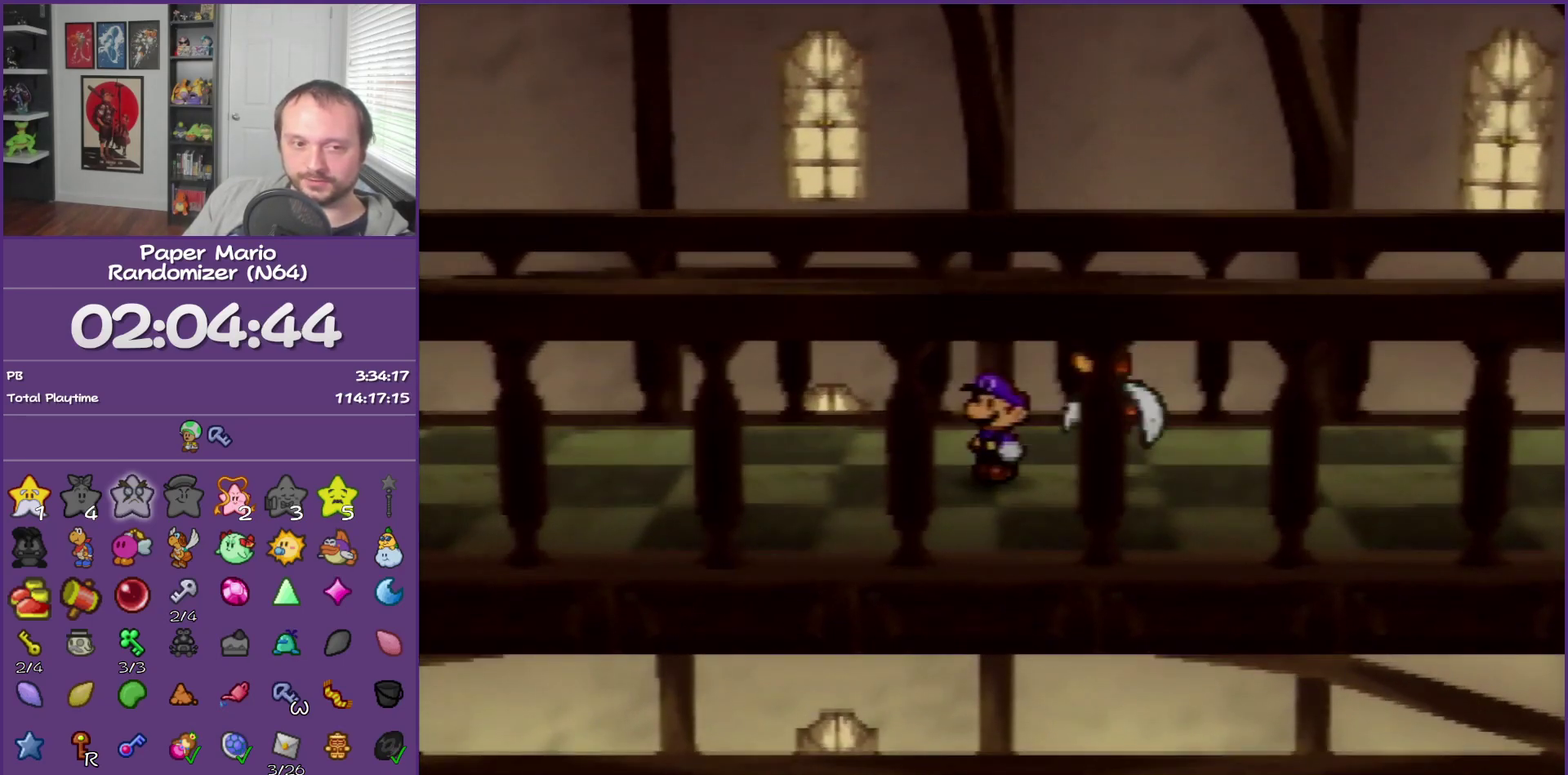
{"buttons": ["B"], "left_stick": "center", "events": []}
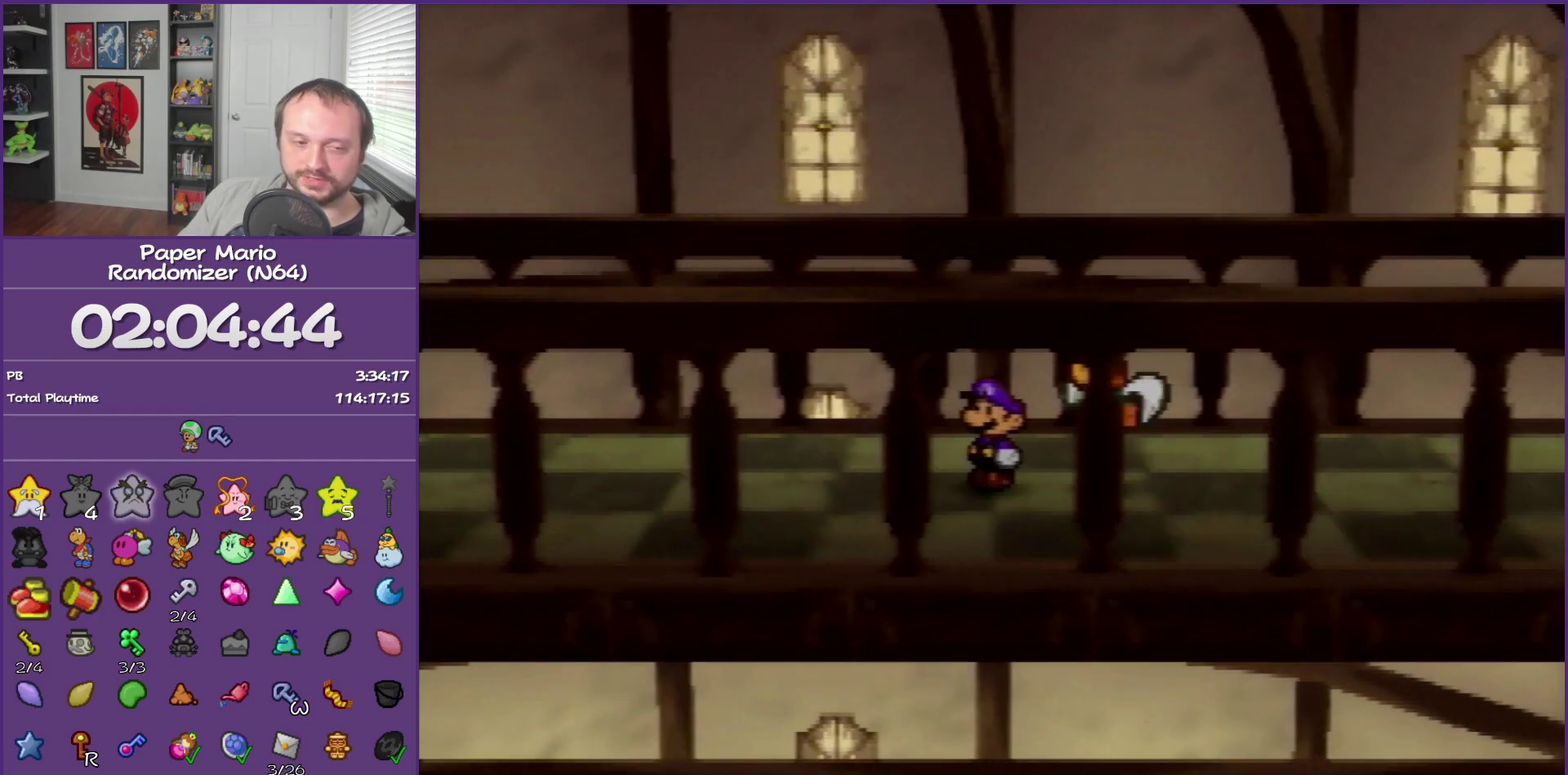
{"buttons": ["B"], "left_stick": "center", "events": []}
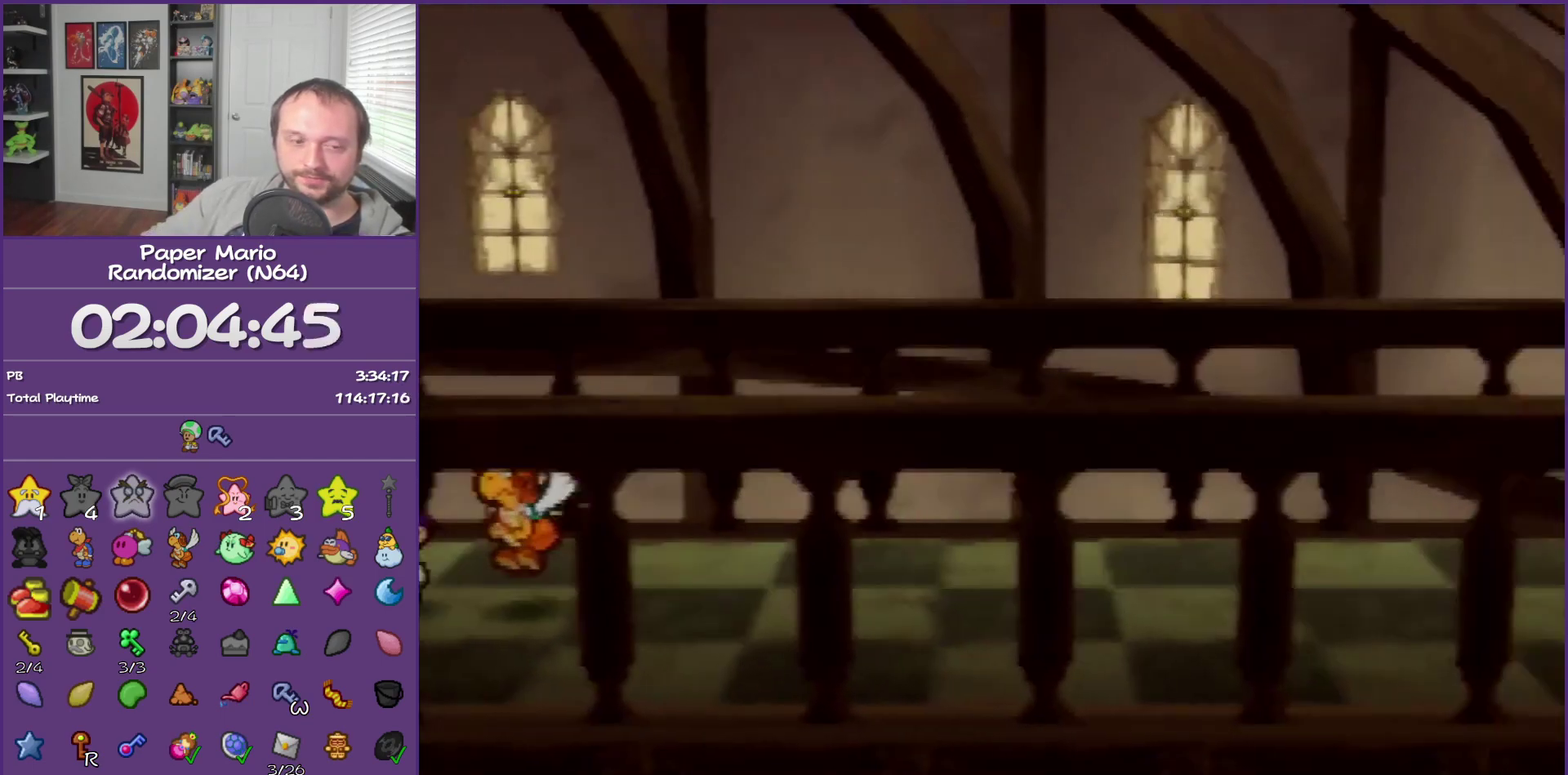
{"buttons": ["B"], "left_stick": "center", "events": []}
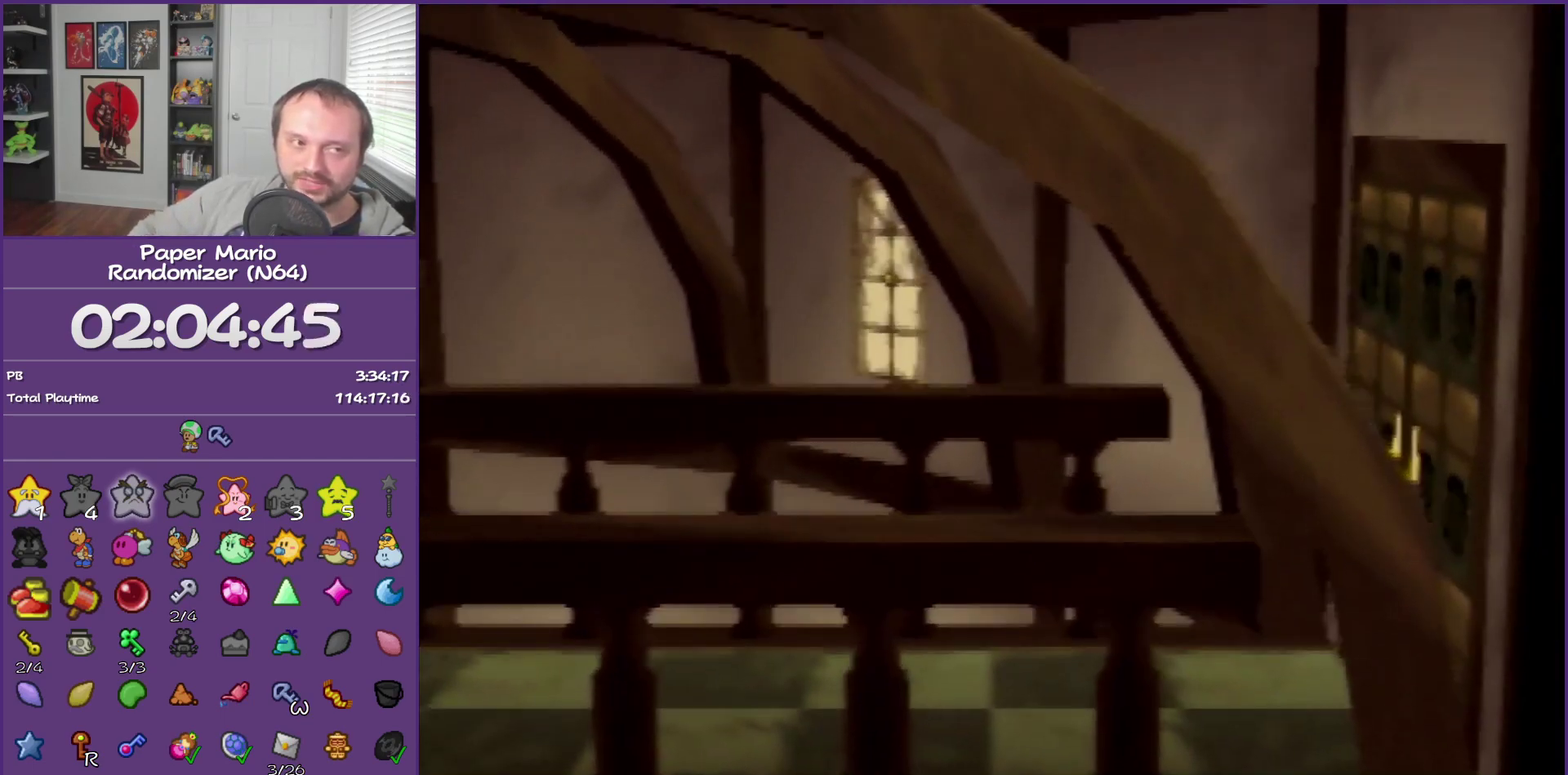
{"buttons": ["B"], "left_stick": "center", "events": []}
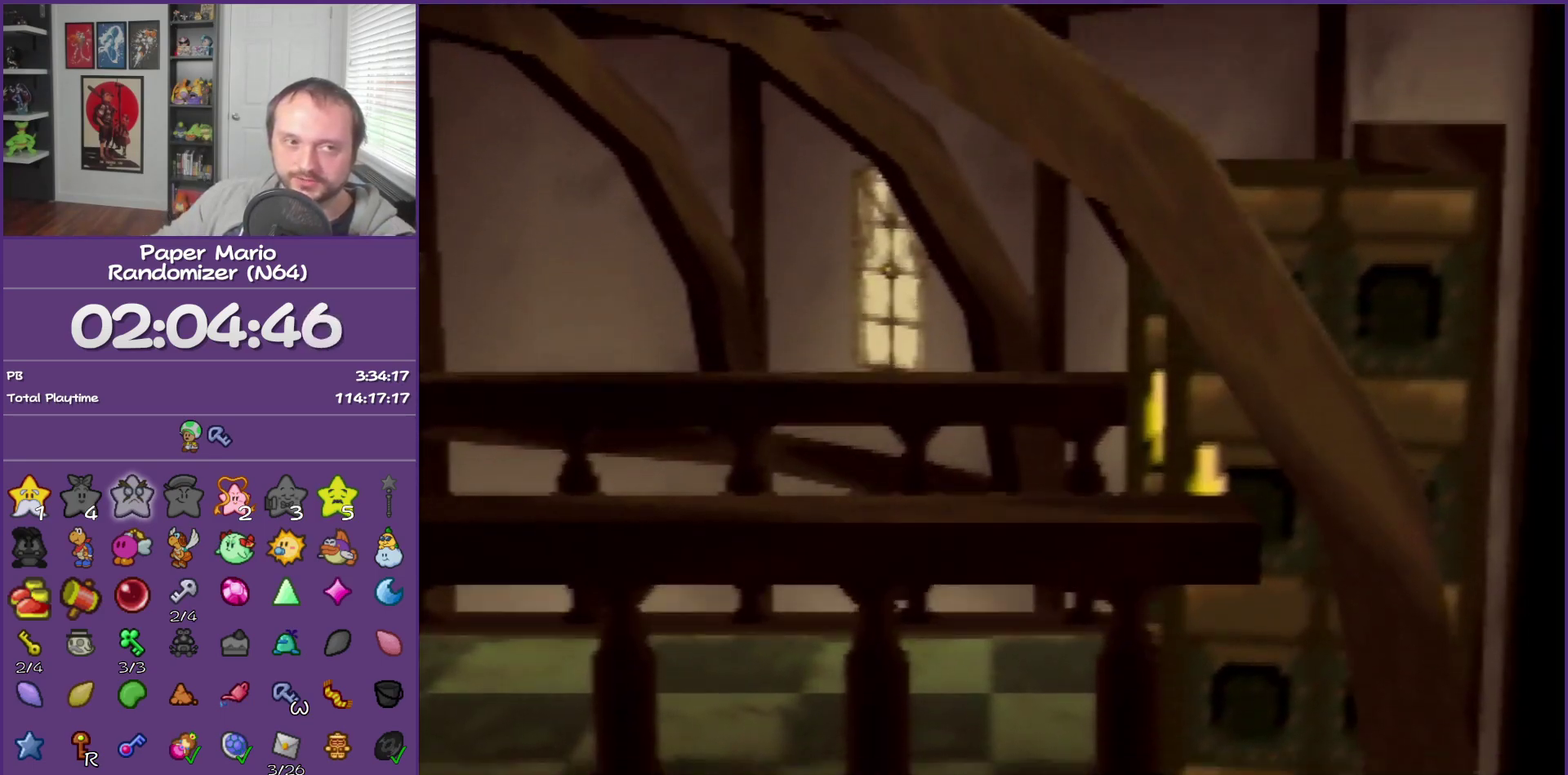
{"buttons": ["B"], "left_stick": "center", "events": []}
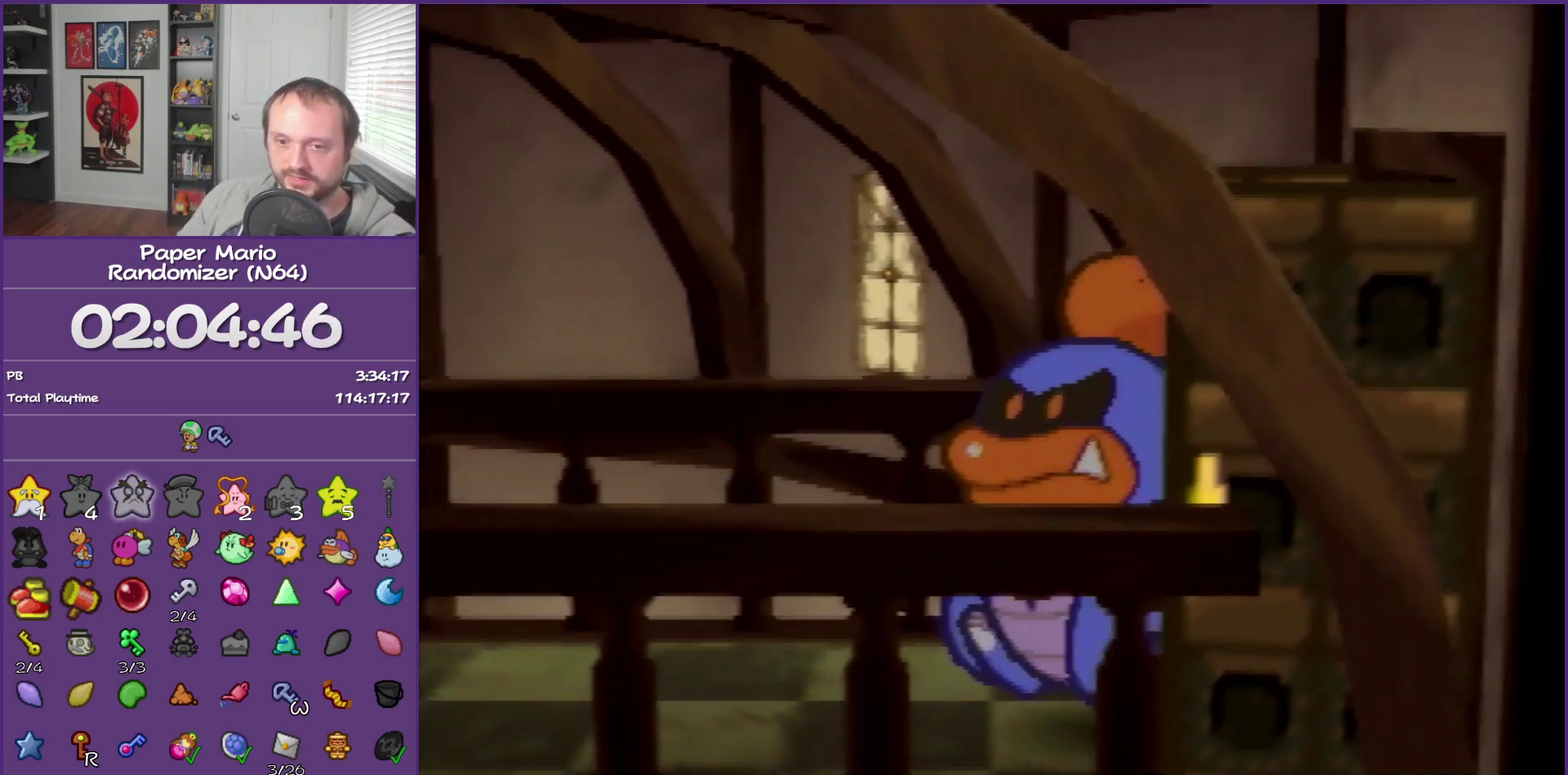
{"buttons": ["B"], "left_stick": "center", "events": []}
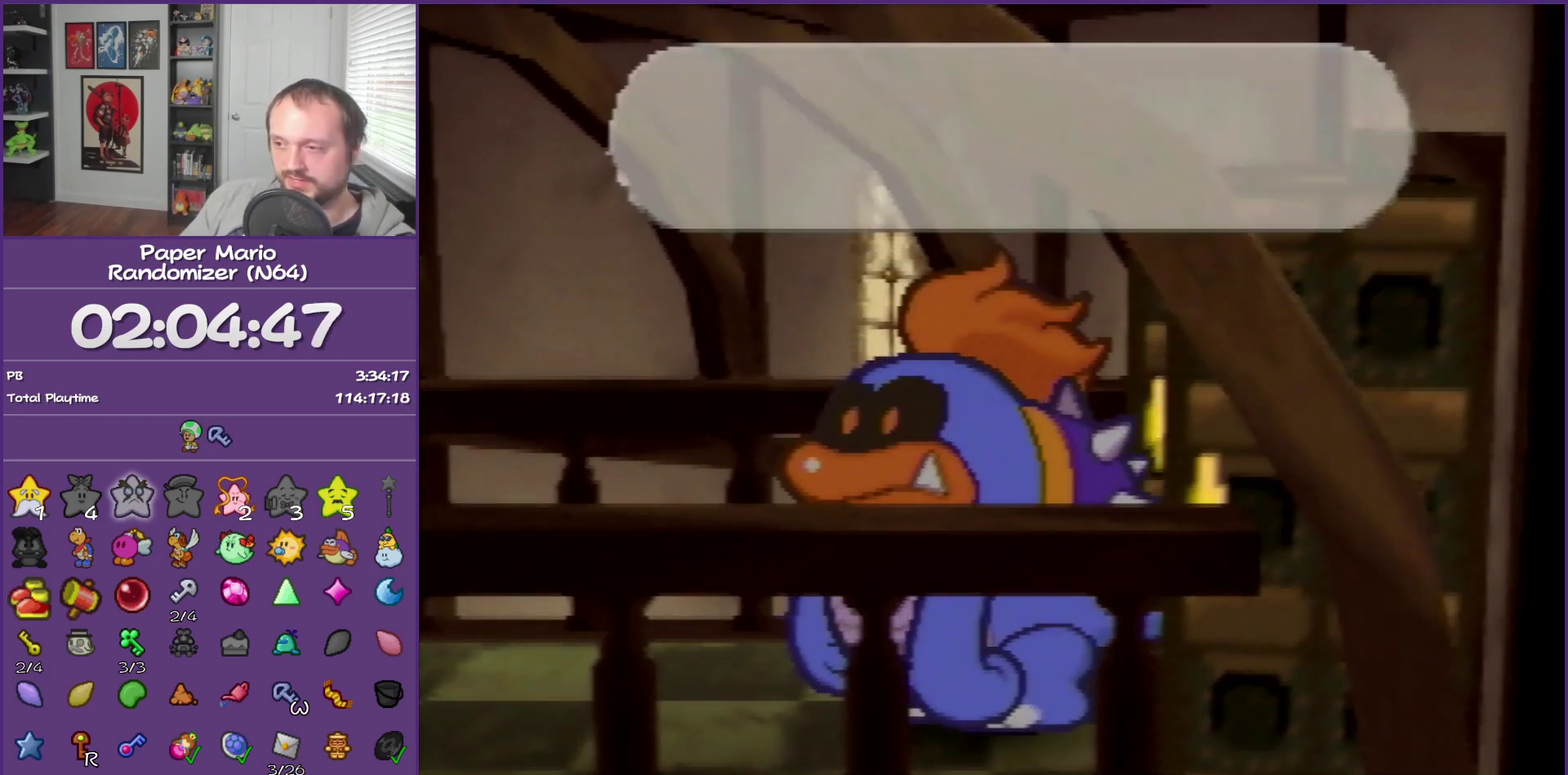
{"buttons": ["B"], "left_stick": "center", "events": []}
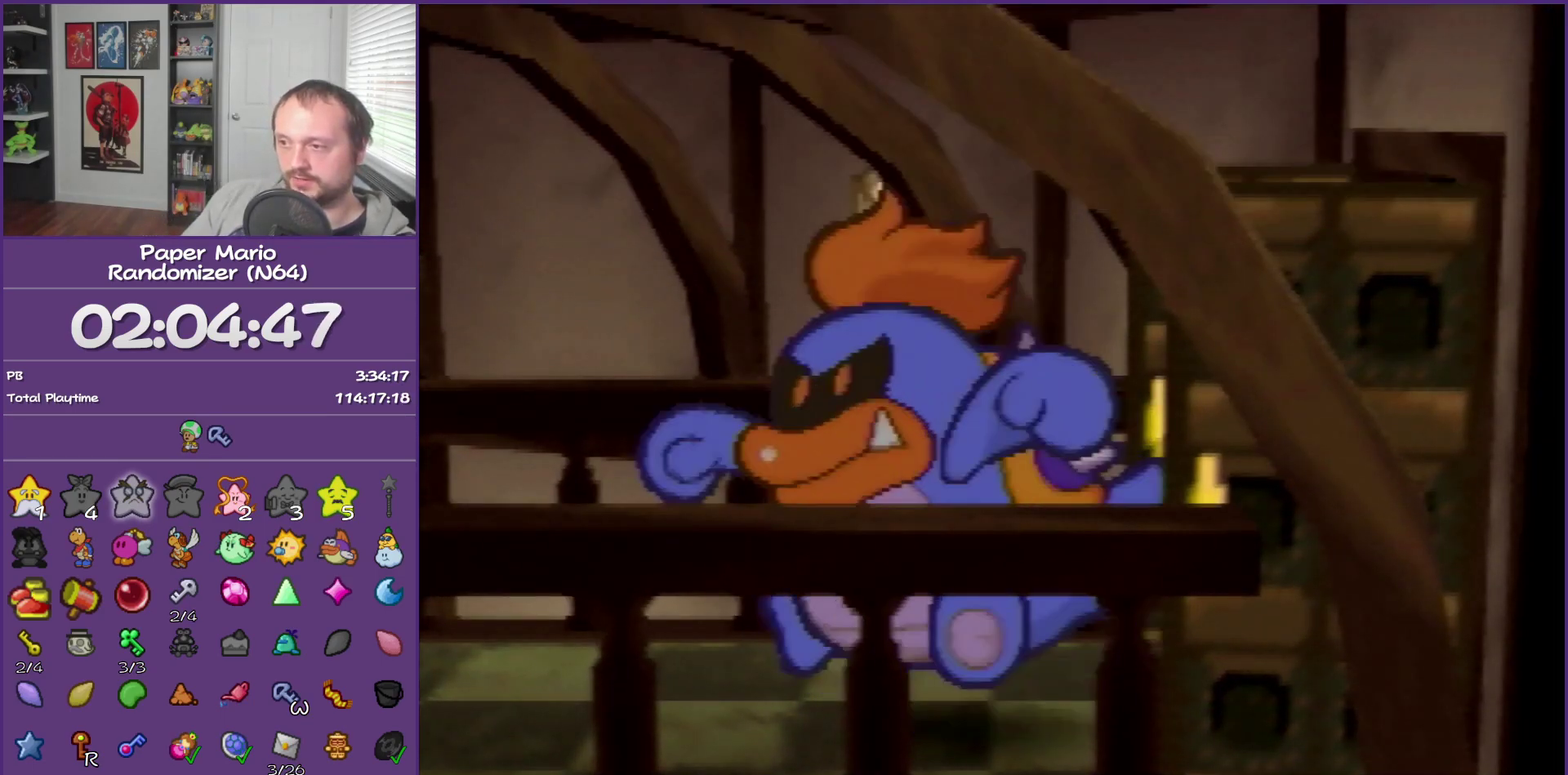
{"buttons": ["B"], "left_stick": "center", "events": []}
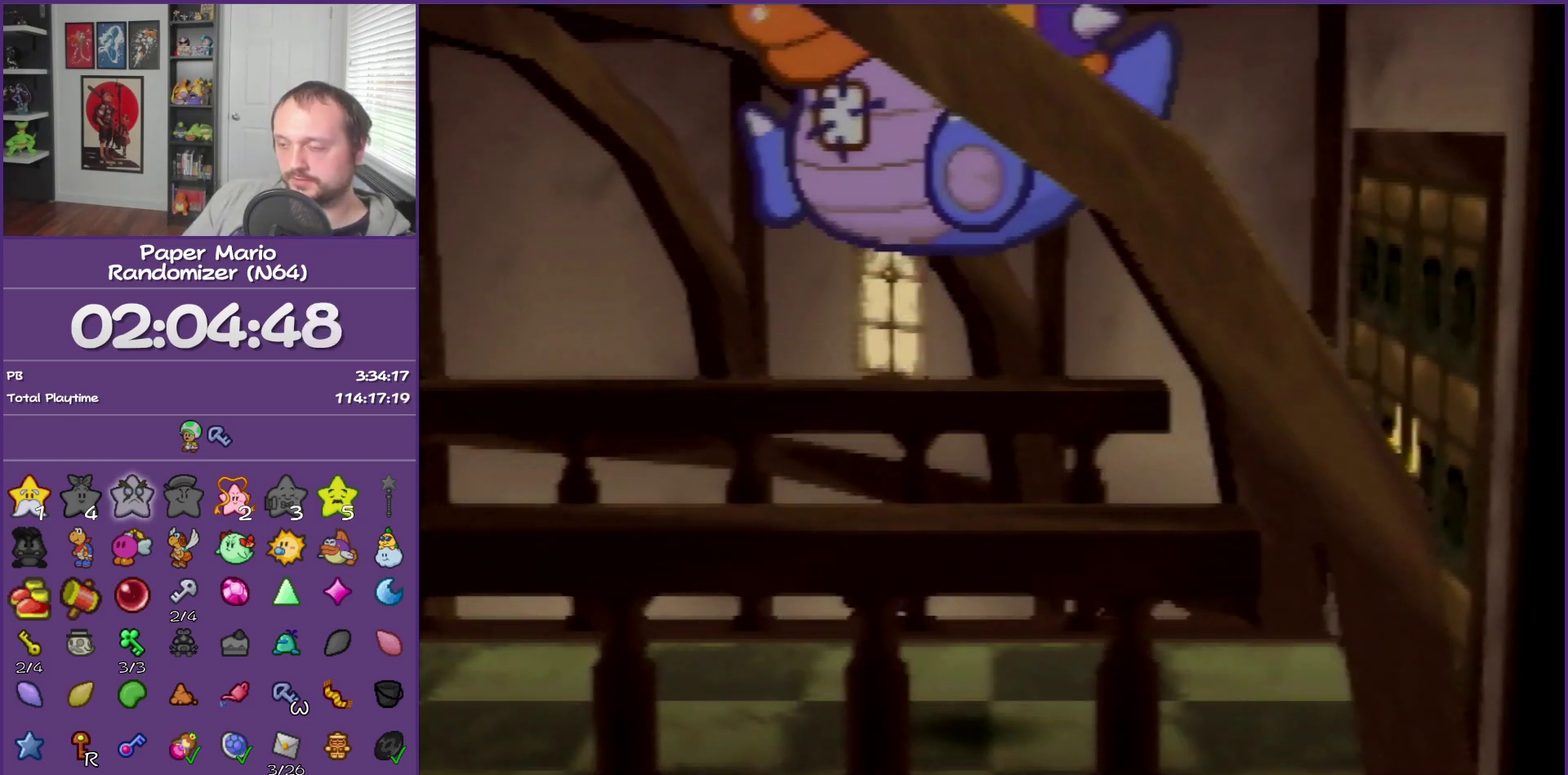
{"buttons": ["B"], "left_stick": "center", "events": []}
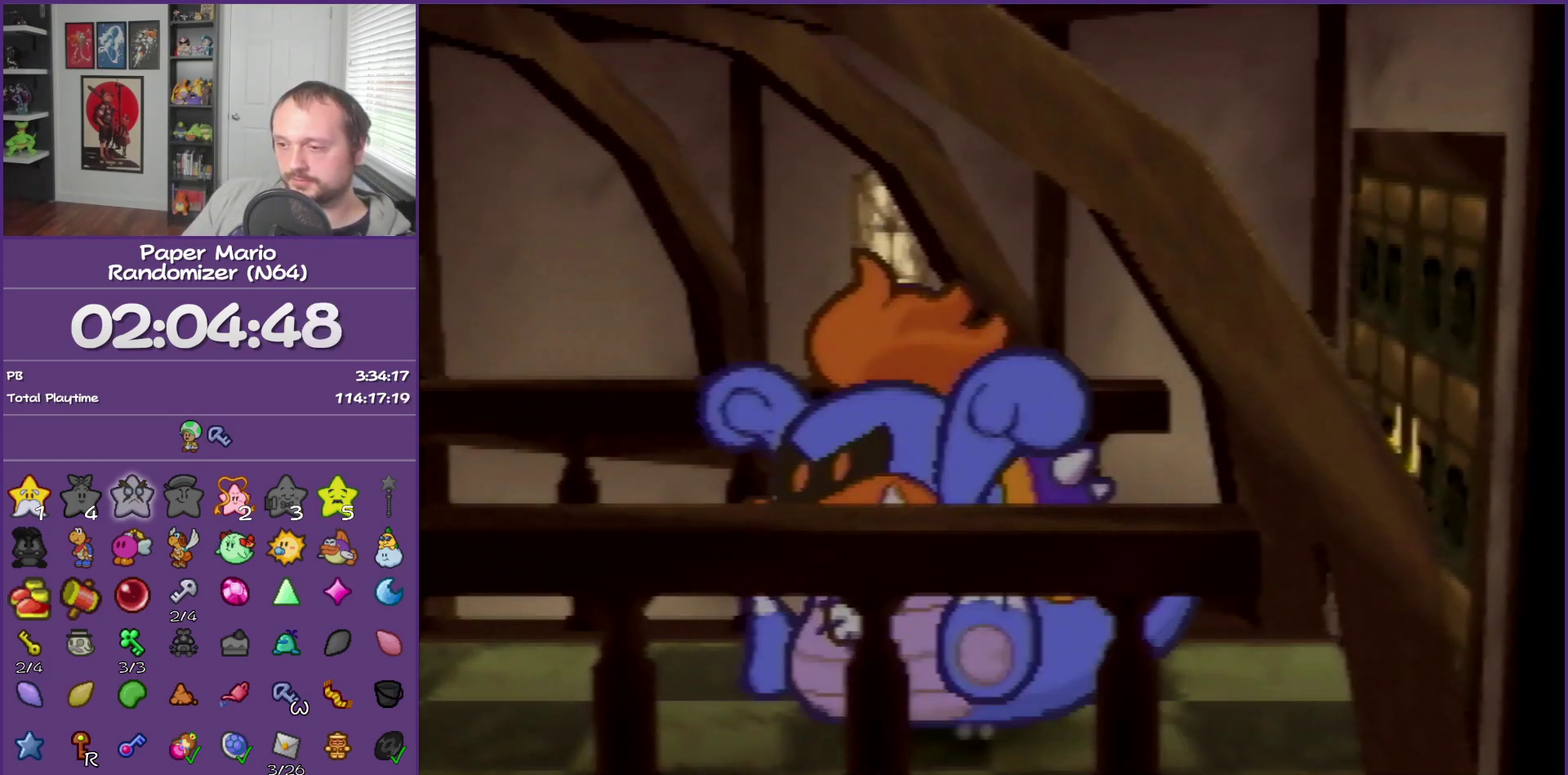
{"buttons": ["B"], "left_stick": "center", "events": []}